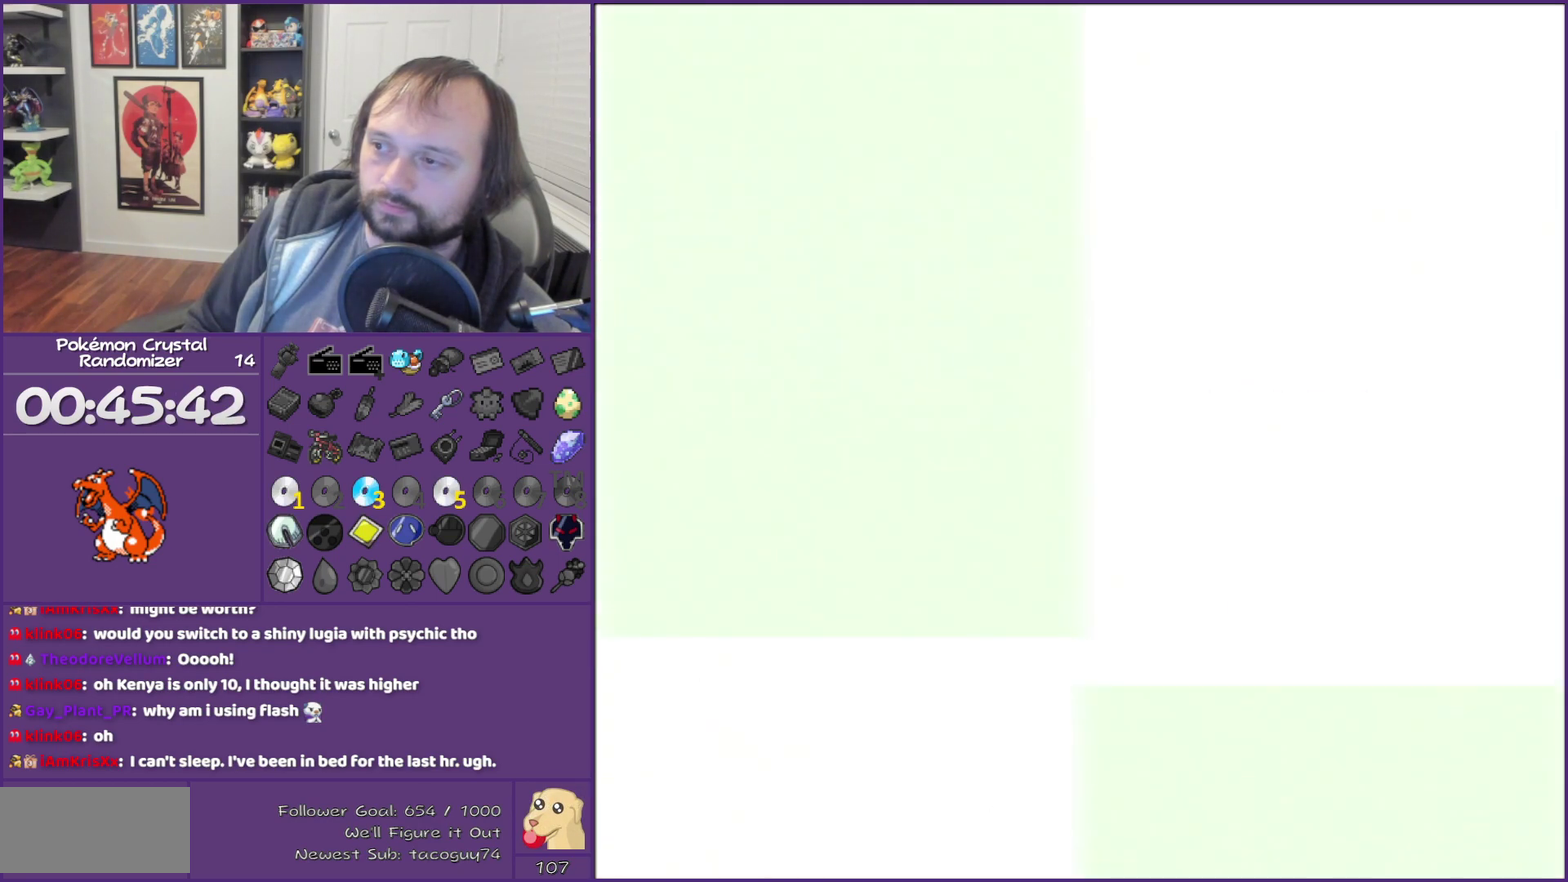
Gameplay with a controller (Nintendo layout); each line is a JSON object with the inputs held at the frame after it. "events" lists button and stick changes between this image and that frame as [ms after this image, input, new state], when the widget could be followed in between. Not read: L3 R3.
{"buttons": [], "events": [[333, "A", "down"], [400, "A", "up"]]}
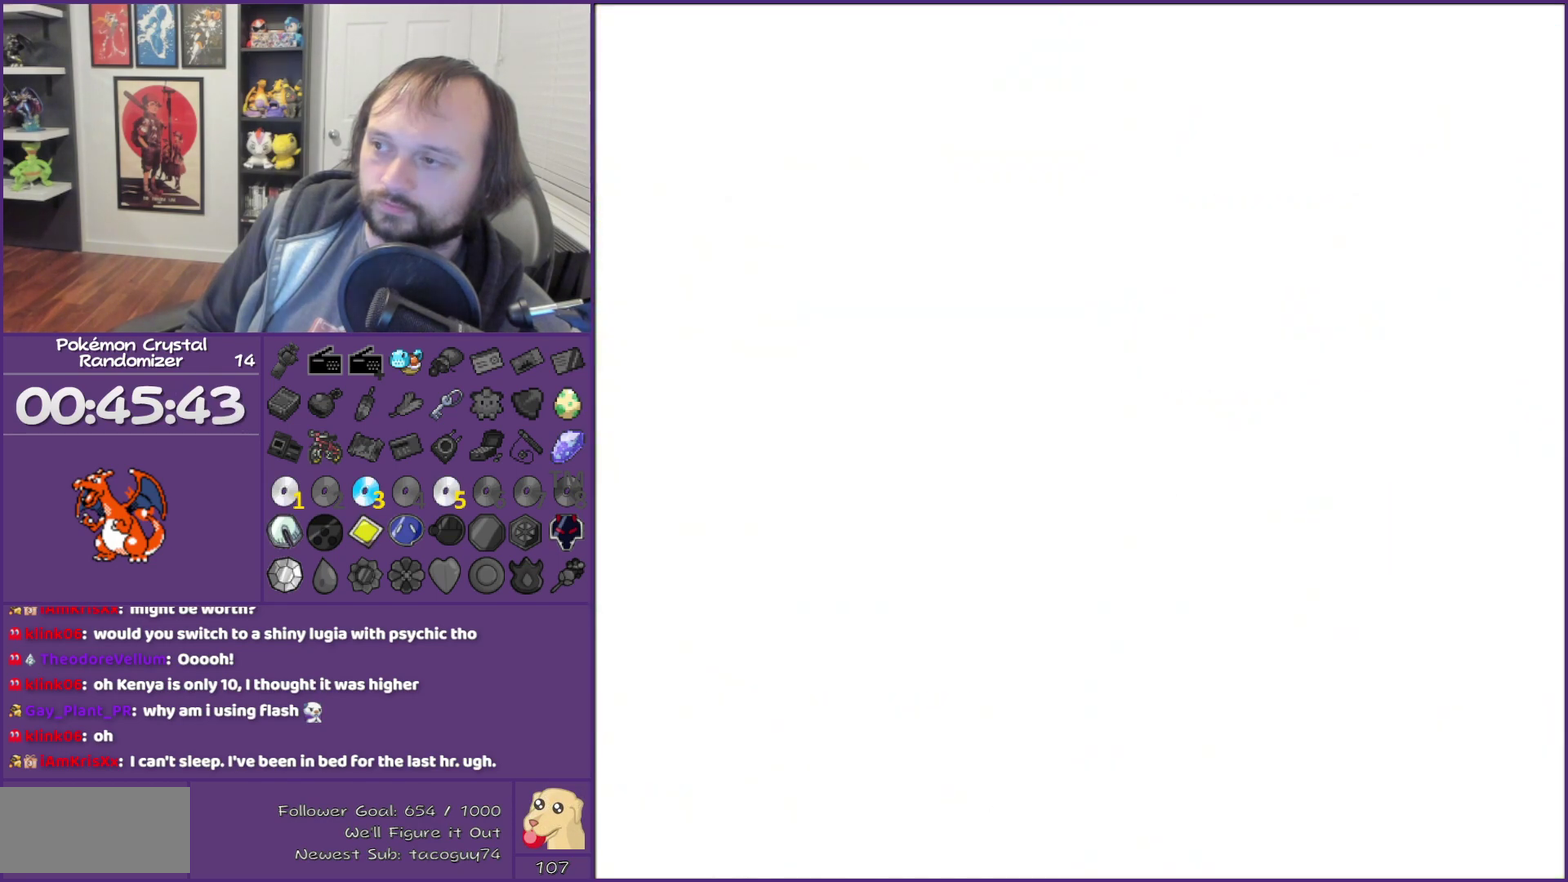
{"buttons": [], "events": []}
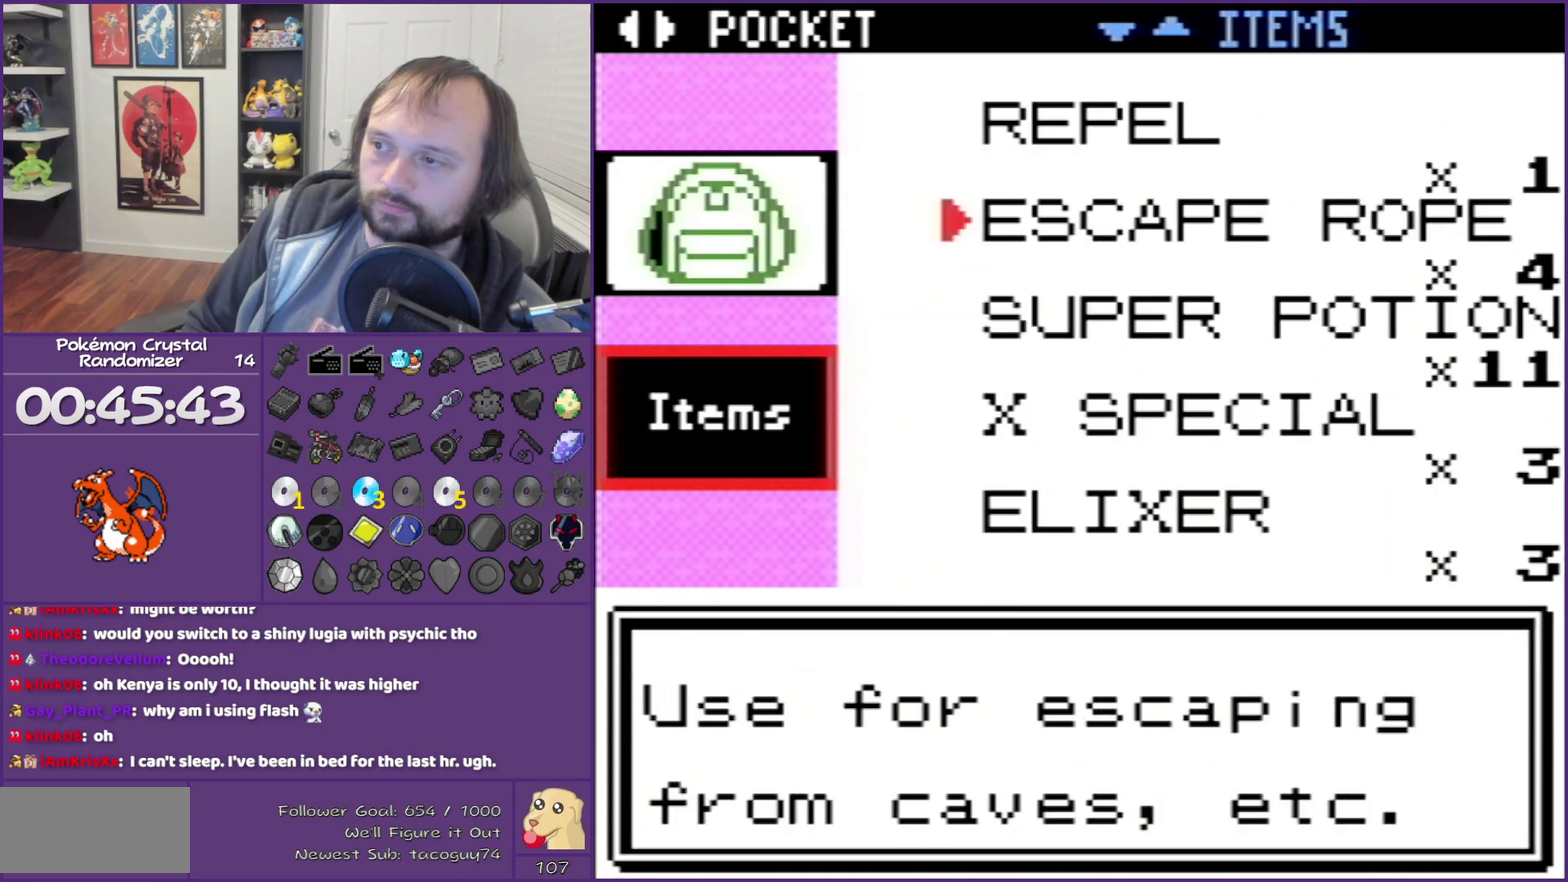
{"buttons": ["A"], "events": [[183, "A", "down"], [233, "A", "up"], [300, "A", "down"]]}
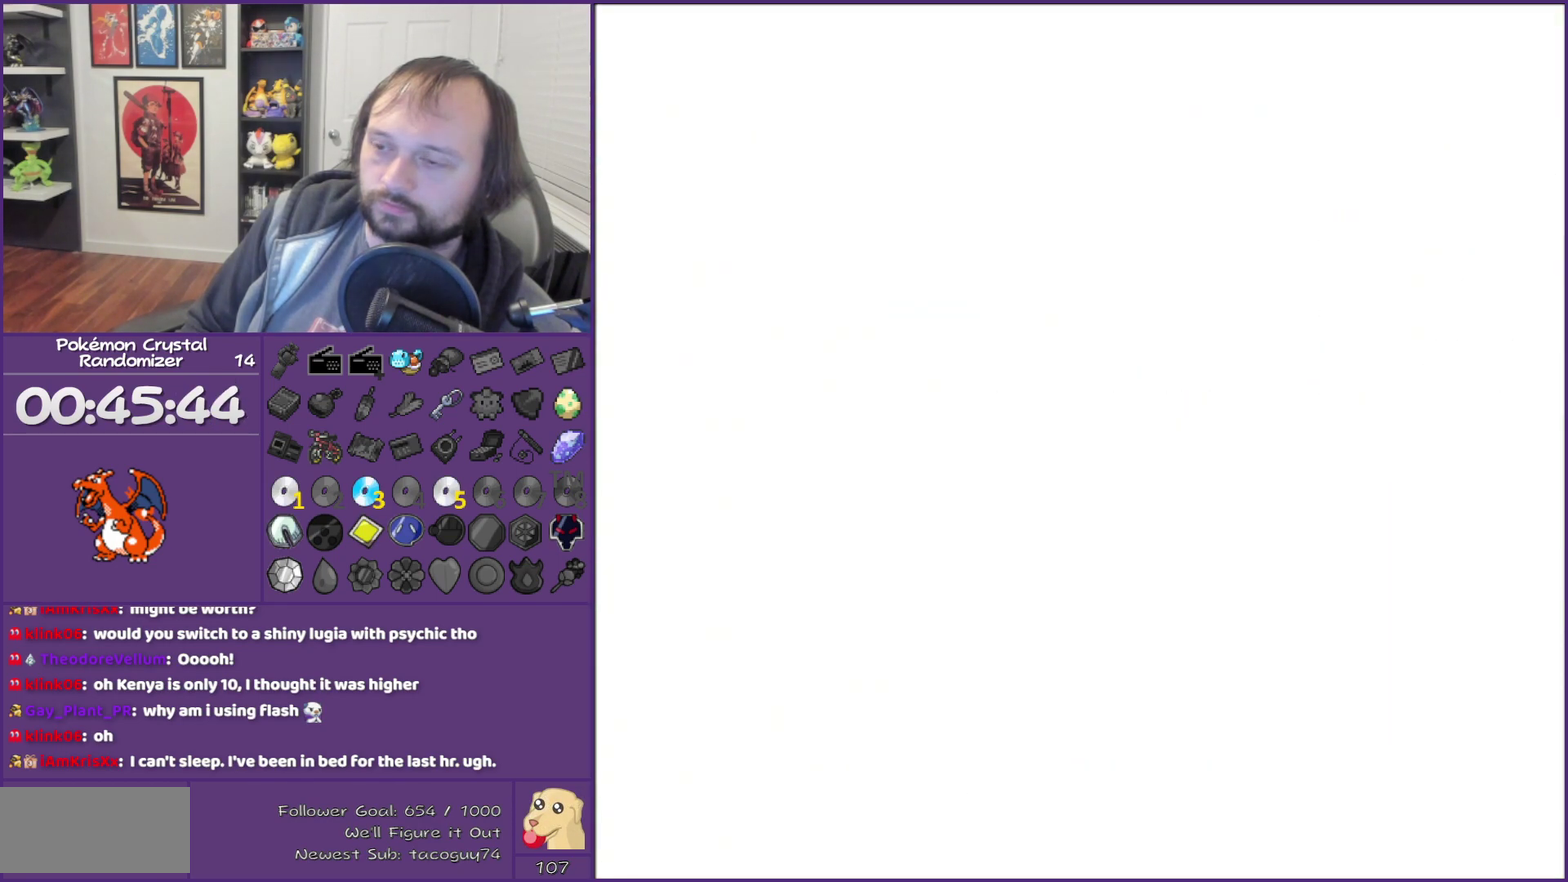
{"buttons": ["A"], "events": [[17, "A", "up"], [150, "A", "down"], [200, "A", "up"], [417, "A", "down"]]}
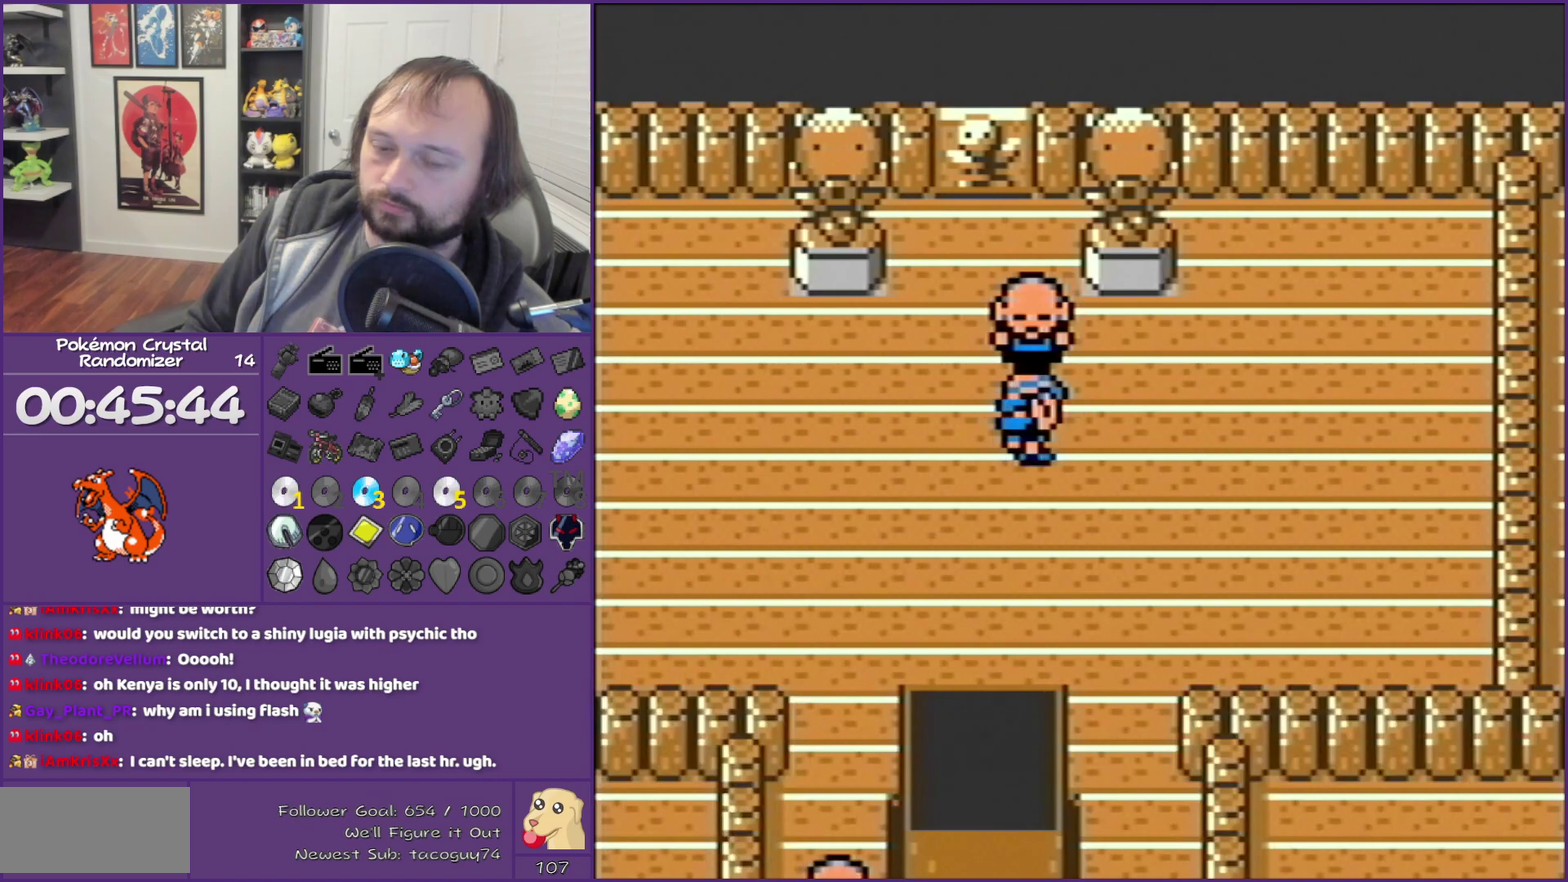
{"buttons": ["A"], "events": [[17, "A", "up"], [167, "A", "down"], [333, "A", "up"], [383, "A", "down"]]}
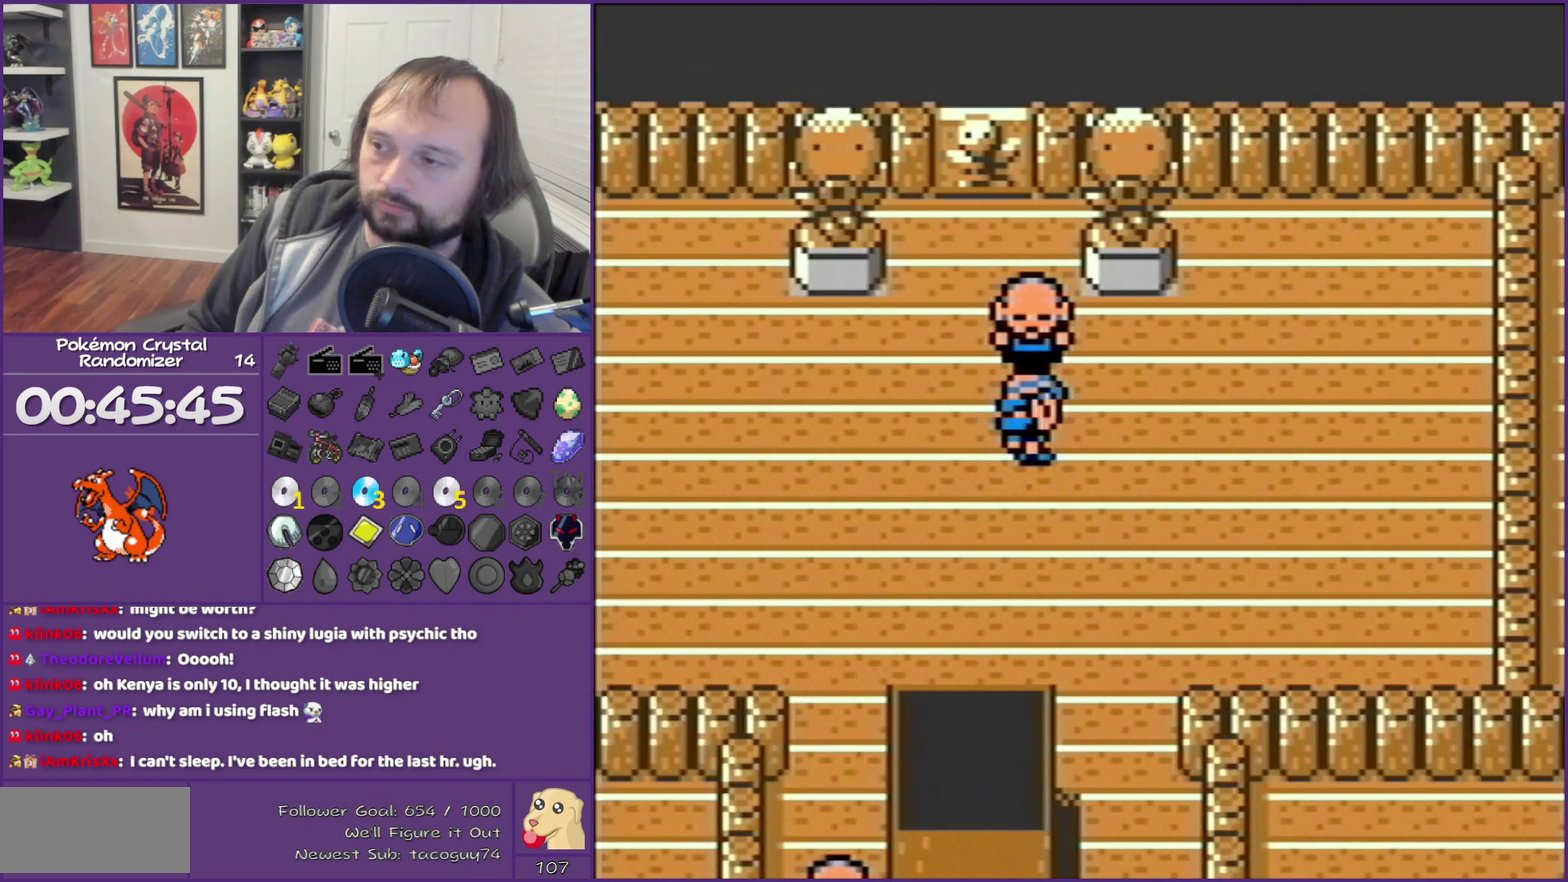
{"buttons": [], "events": [[83, "A", "up"], [133, "A", "down"], [450, "A", "up"]]}
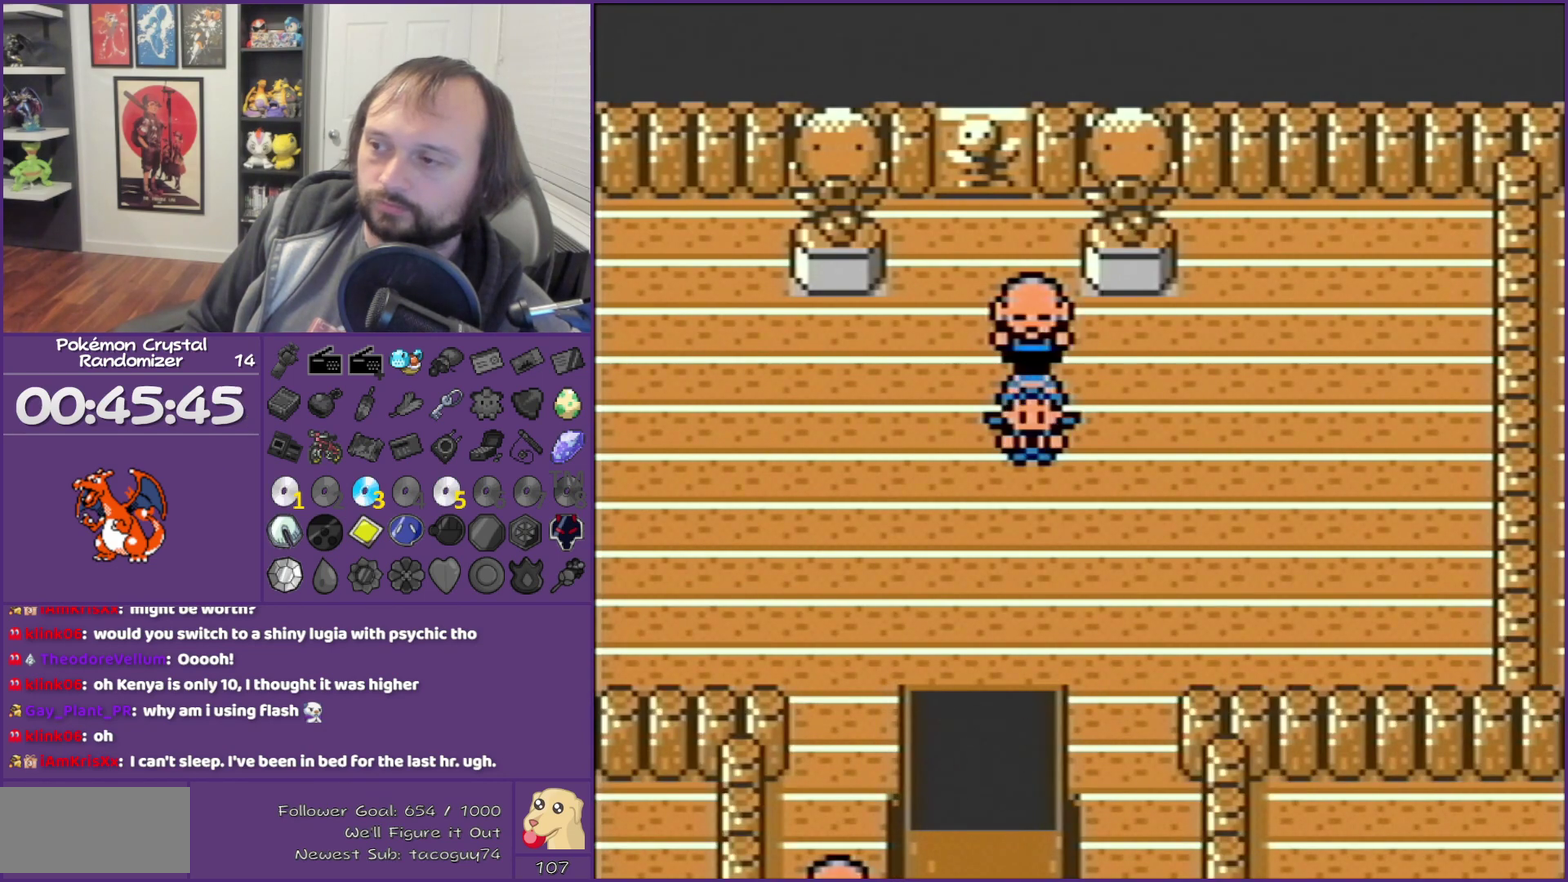
{"buttons": [], "events": [[50, "A", "down"], [267, "A", "up"]]}
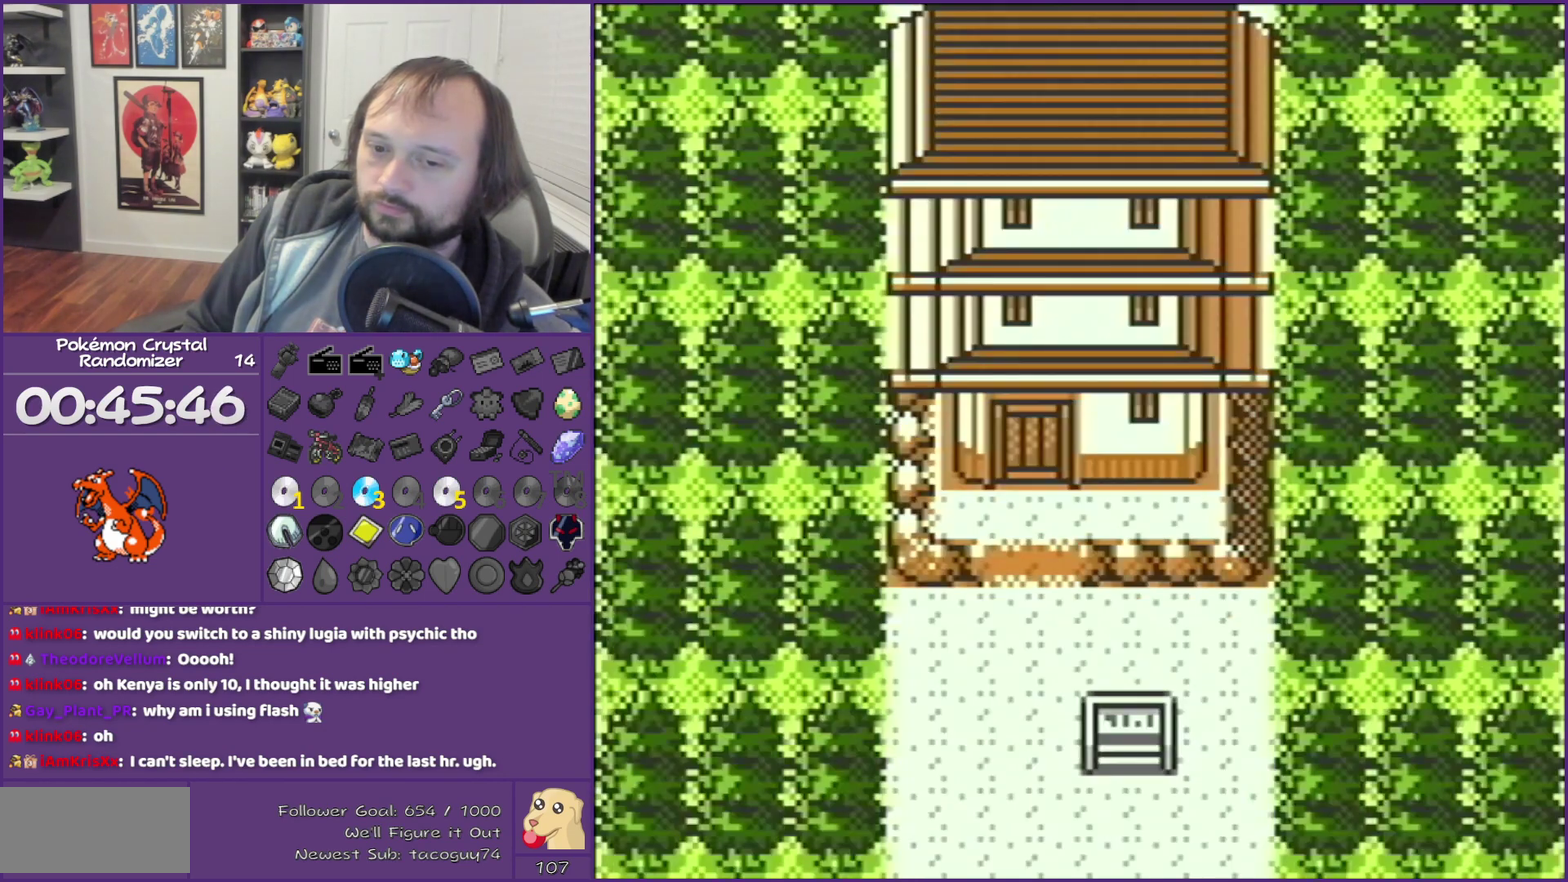
{"buttons": [], "events": []}
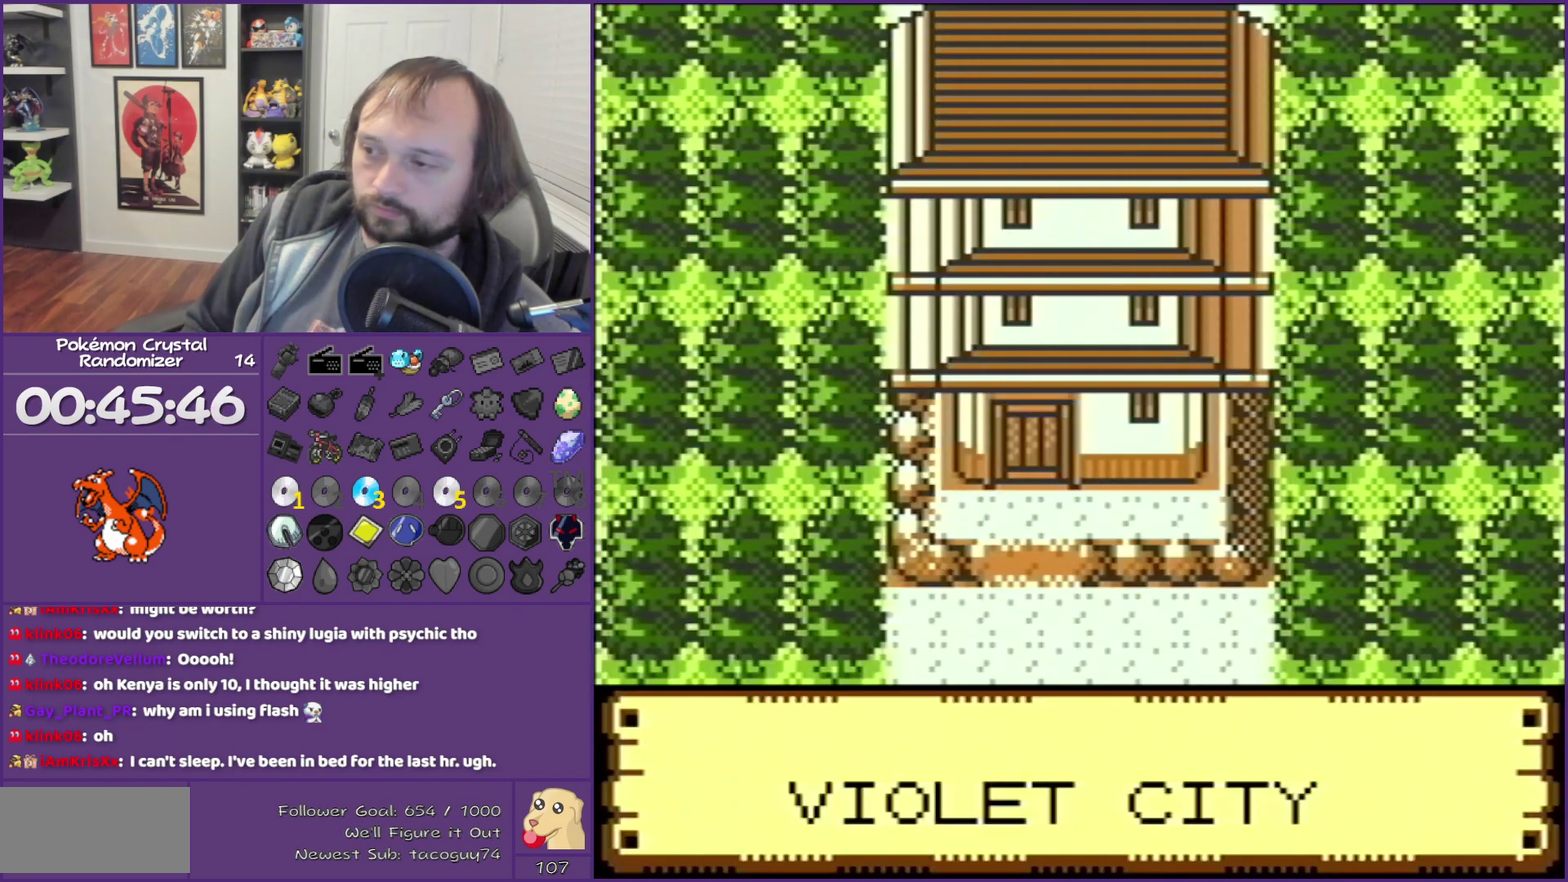
{"buttons": [], "events": []}
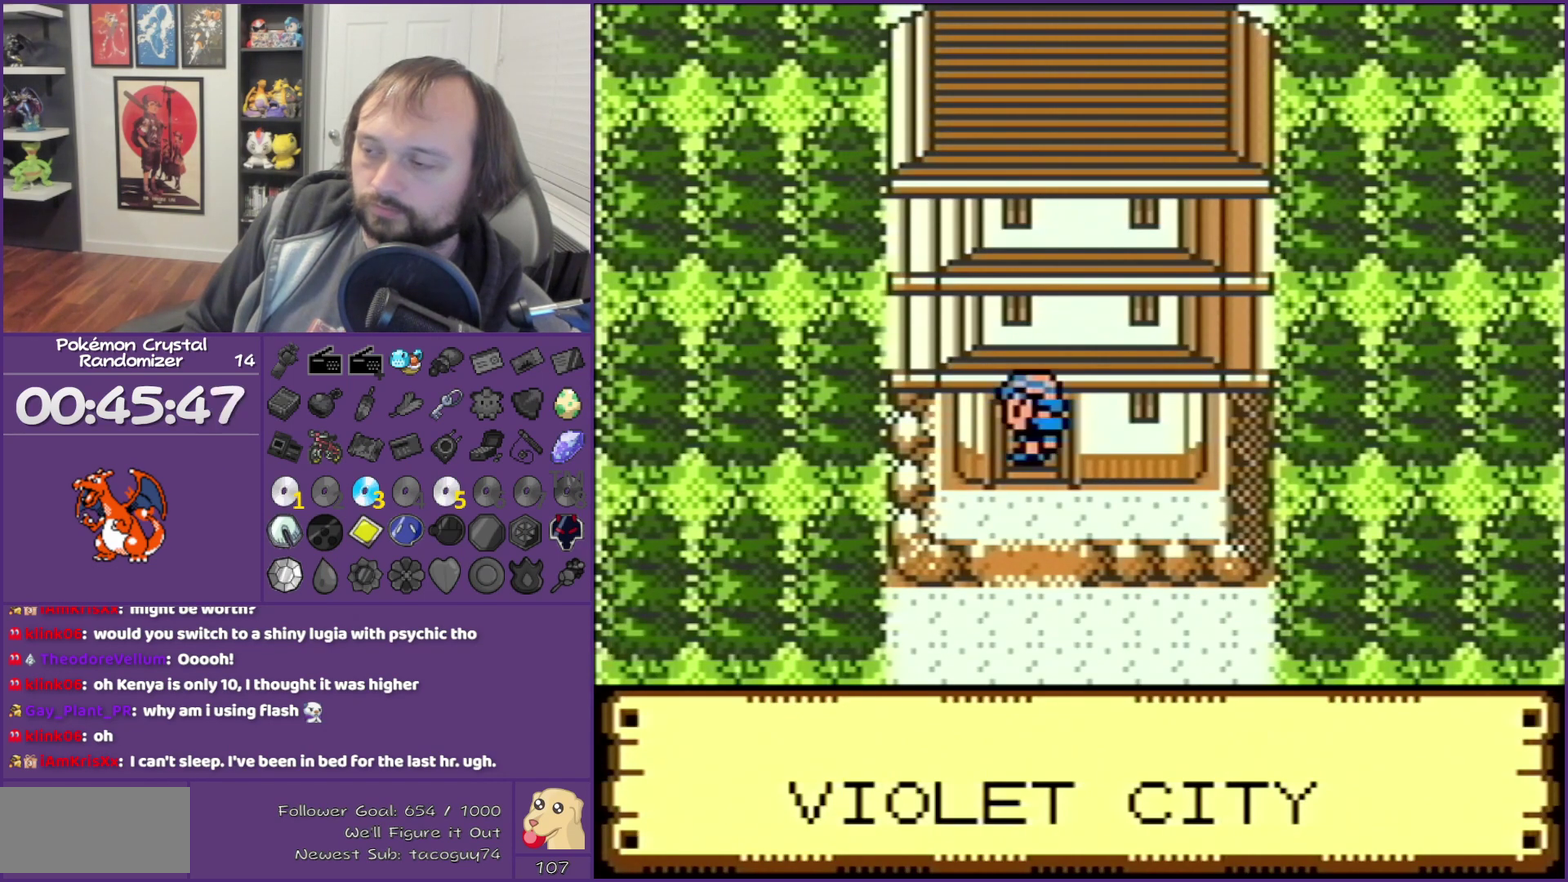
{"buttons": ["SELECT"], "events": [[417, "SELECT", "down"]]}
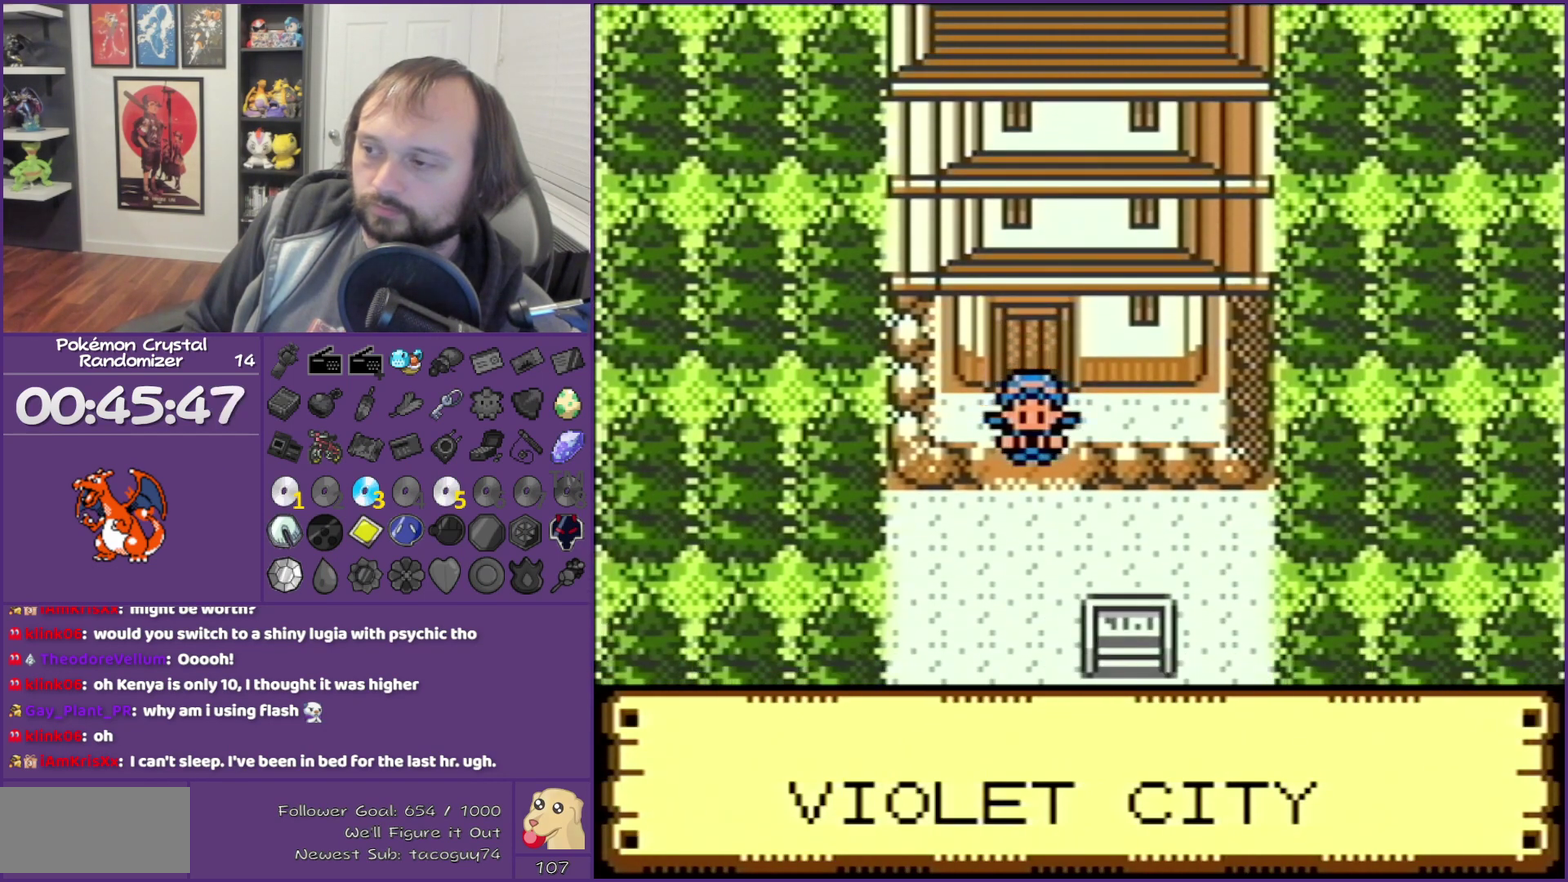
{"buttons": ["DPAD_DOWN"], "events": [[83, "SELECT", "up"], [233, "DPAD_DOWN", "down"]]}
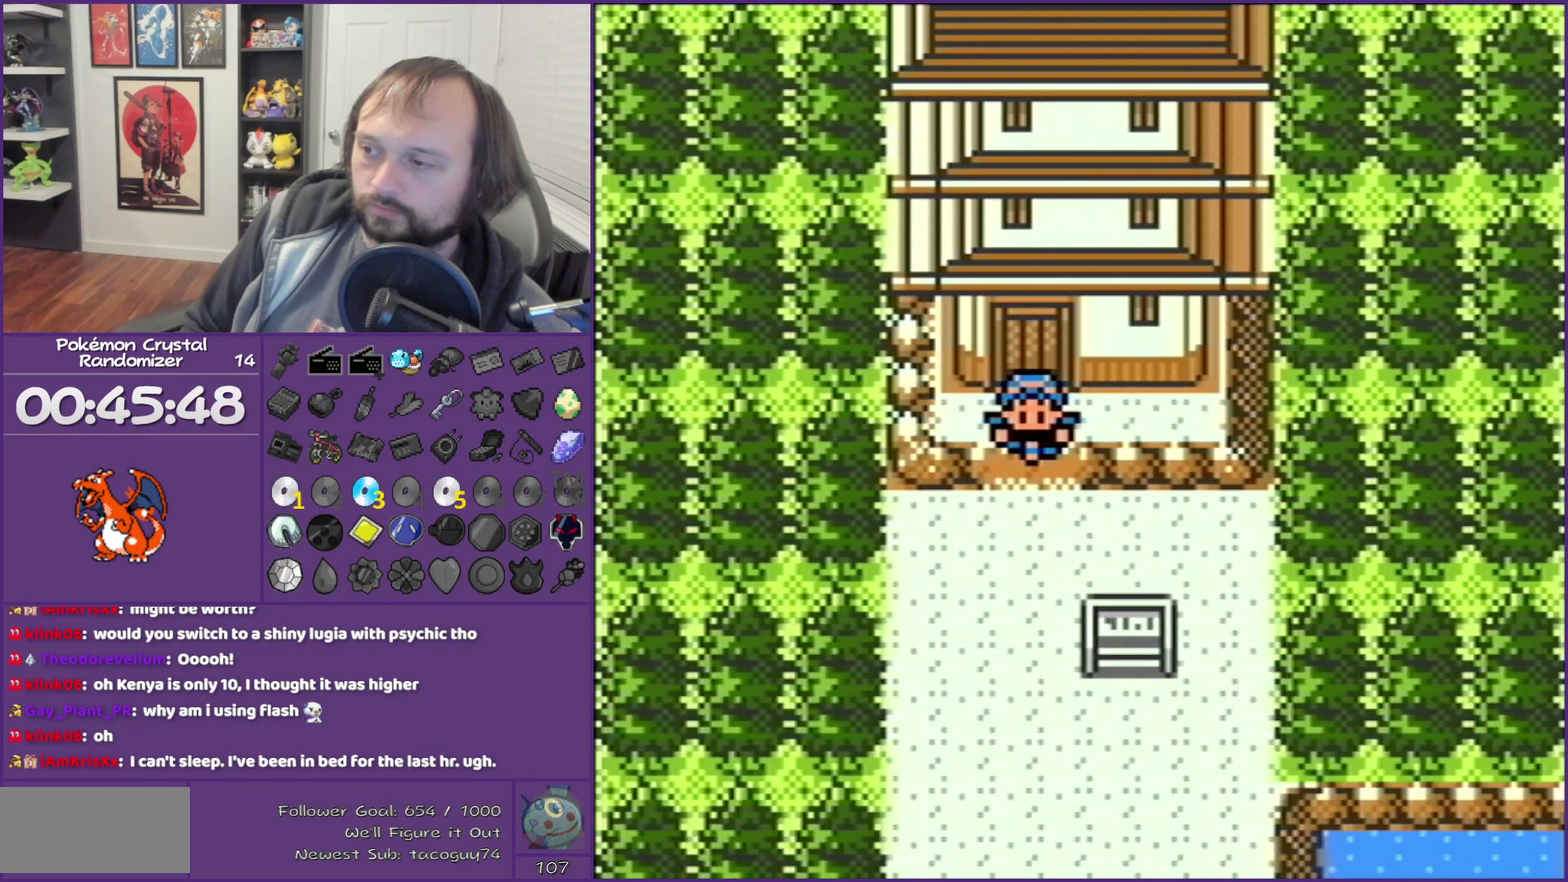
{"buttons": ["DPAD_DOWN"], "events": []}
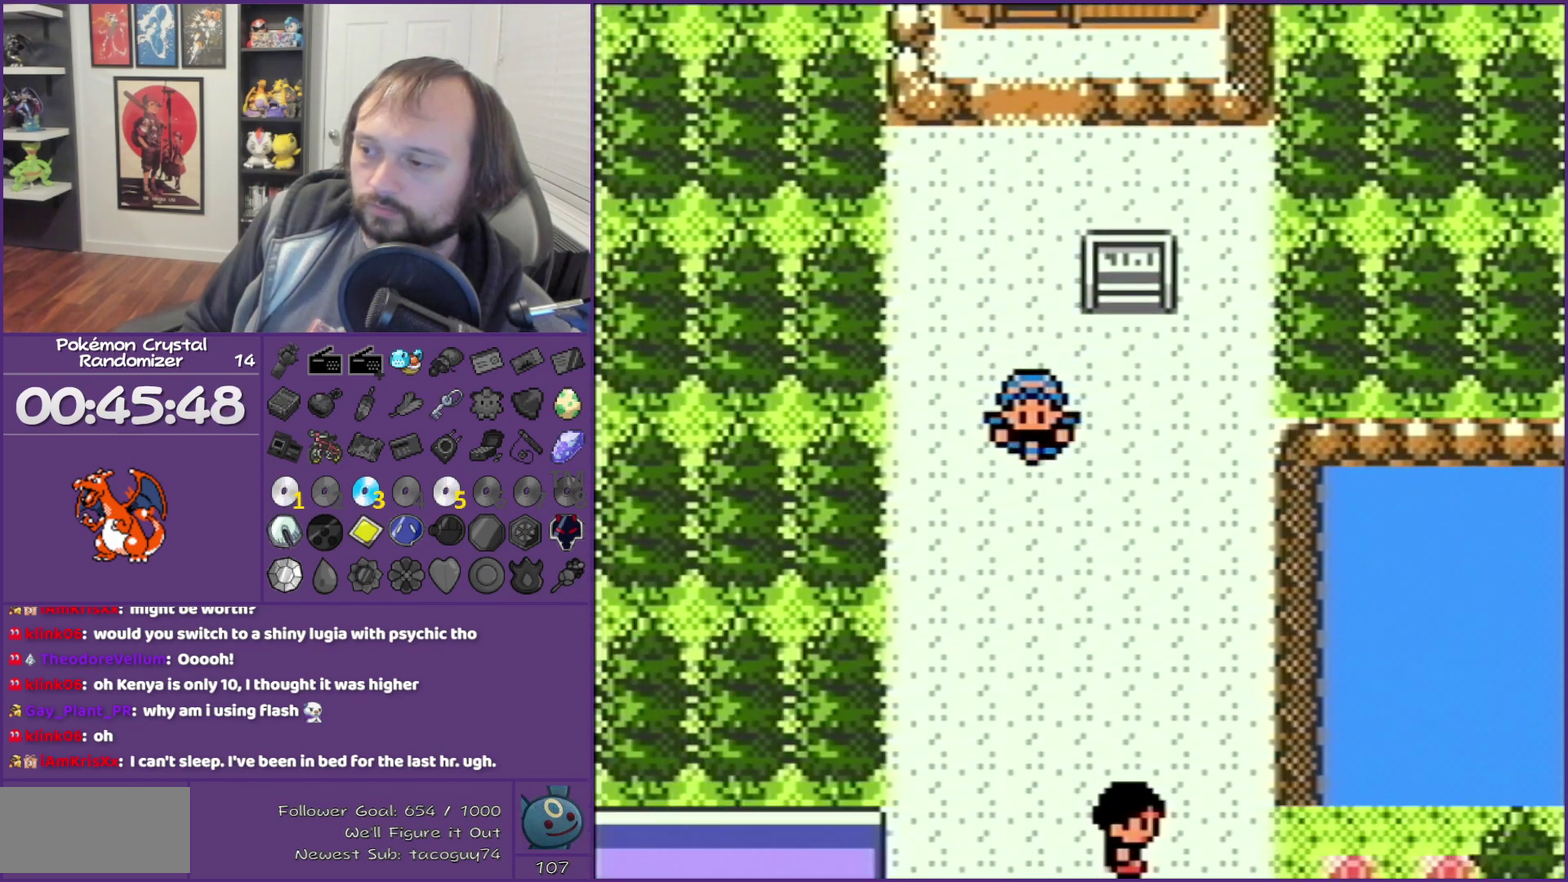
{"buttons": ["DPAD_DOWN"], "events": []}
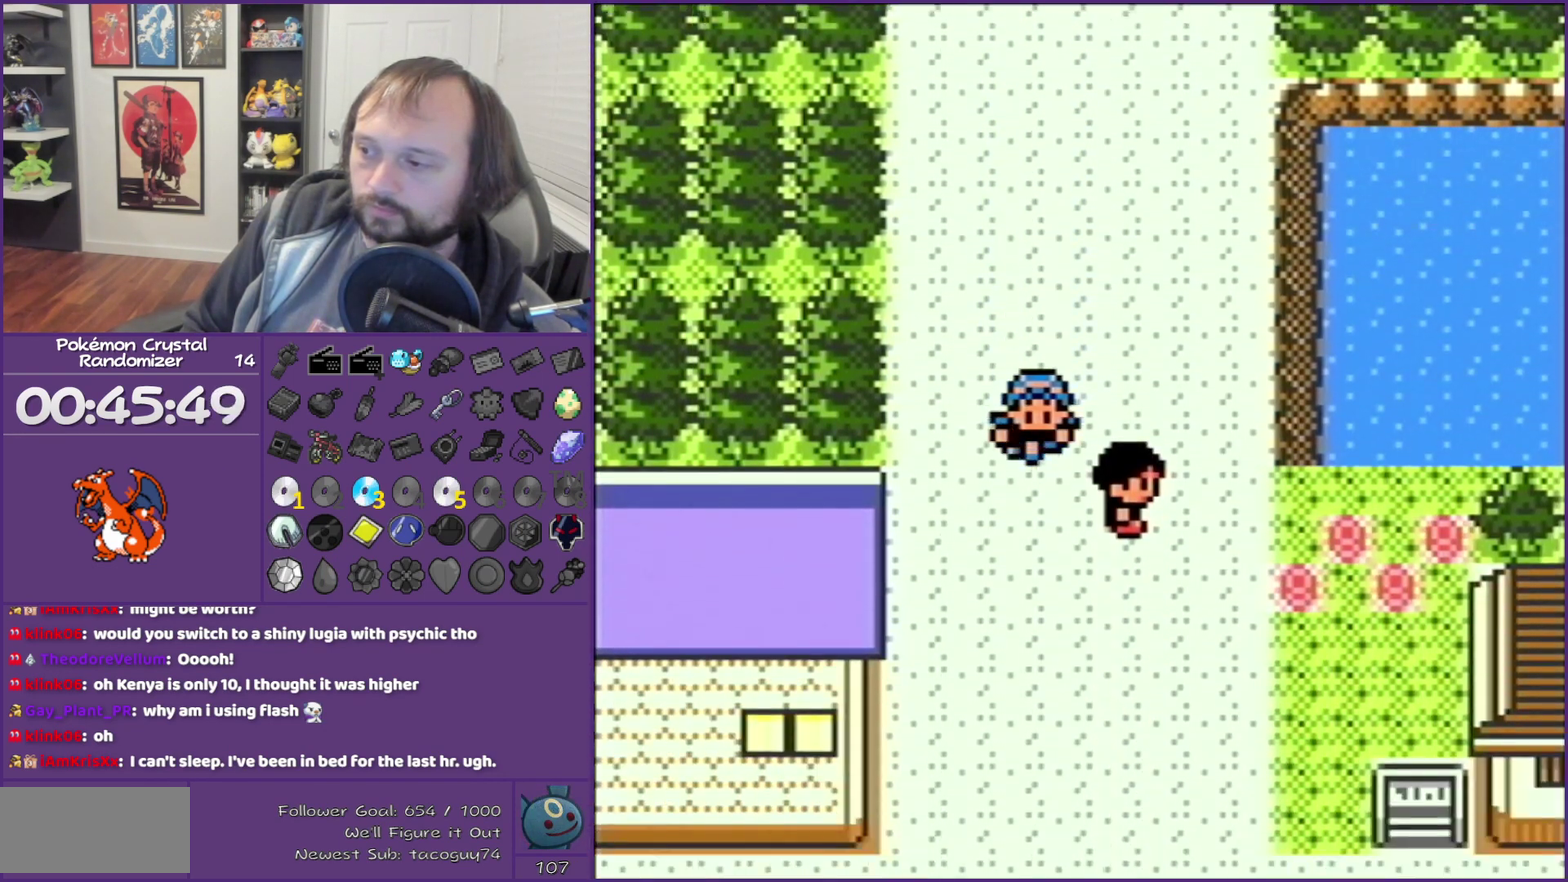
{"buttons": ["DPAD_DOWN"], "events": []}
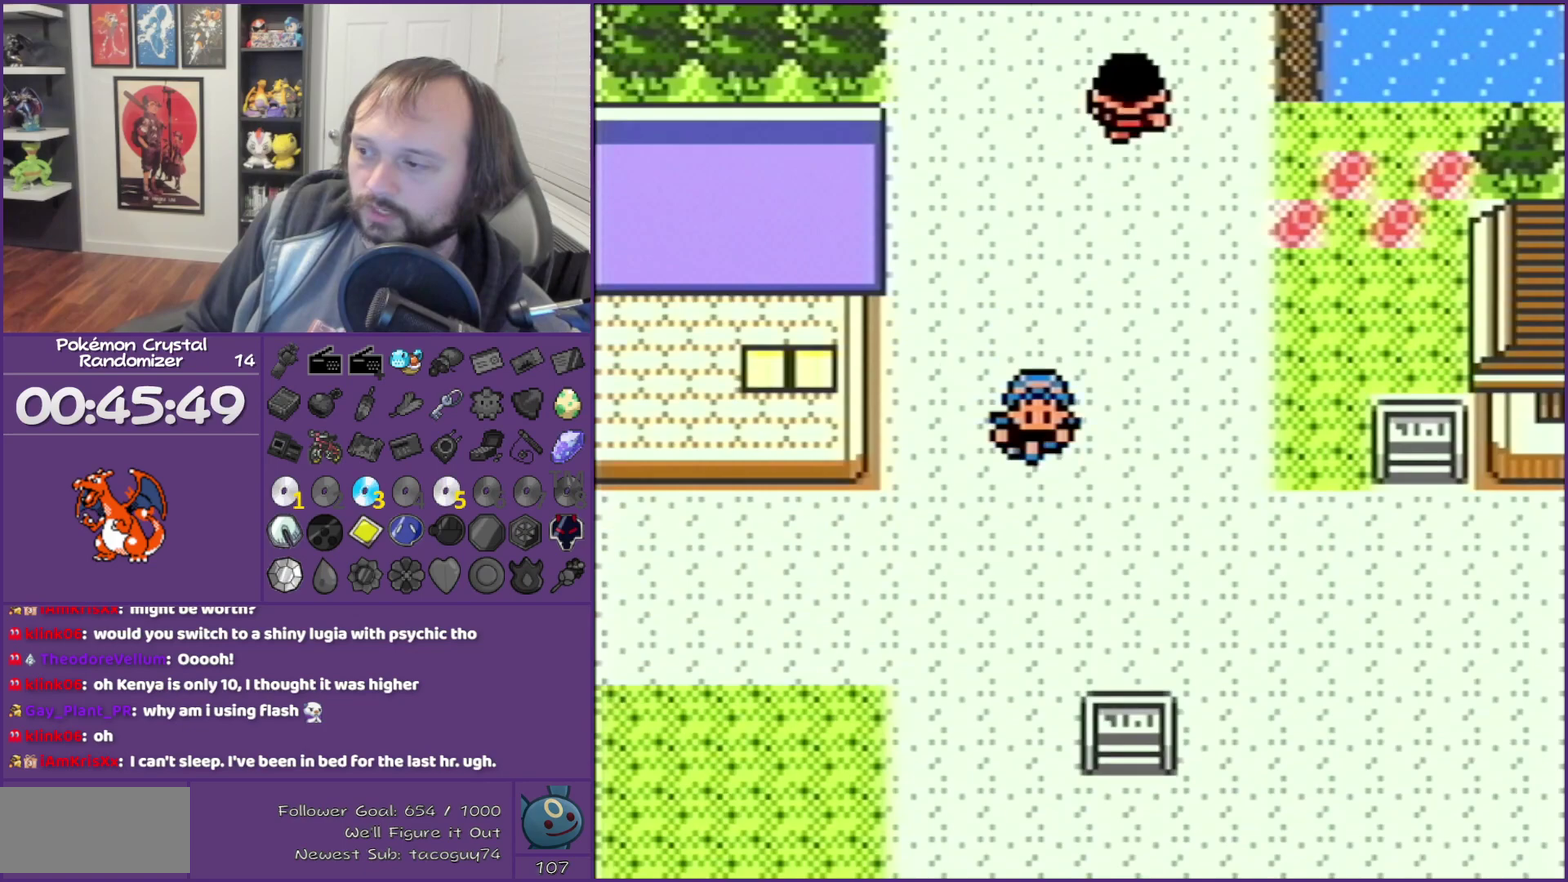
{"buttons": ["DPAD_RIGHT"], "events": [[433, "DPAD_DOWN", "up"], [433, "DPAD_RIGHT", "down"]]}
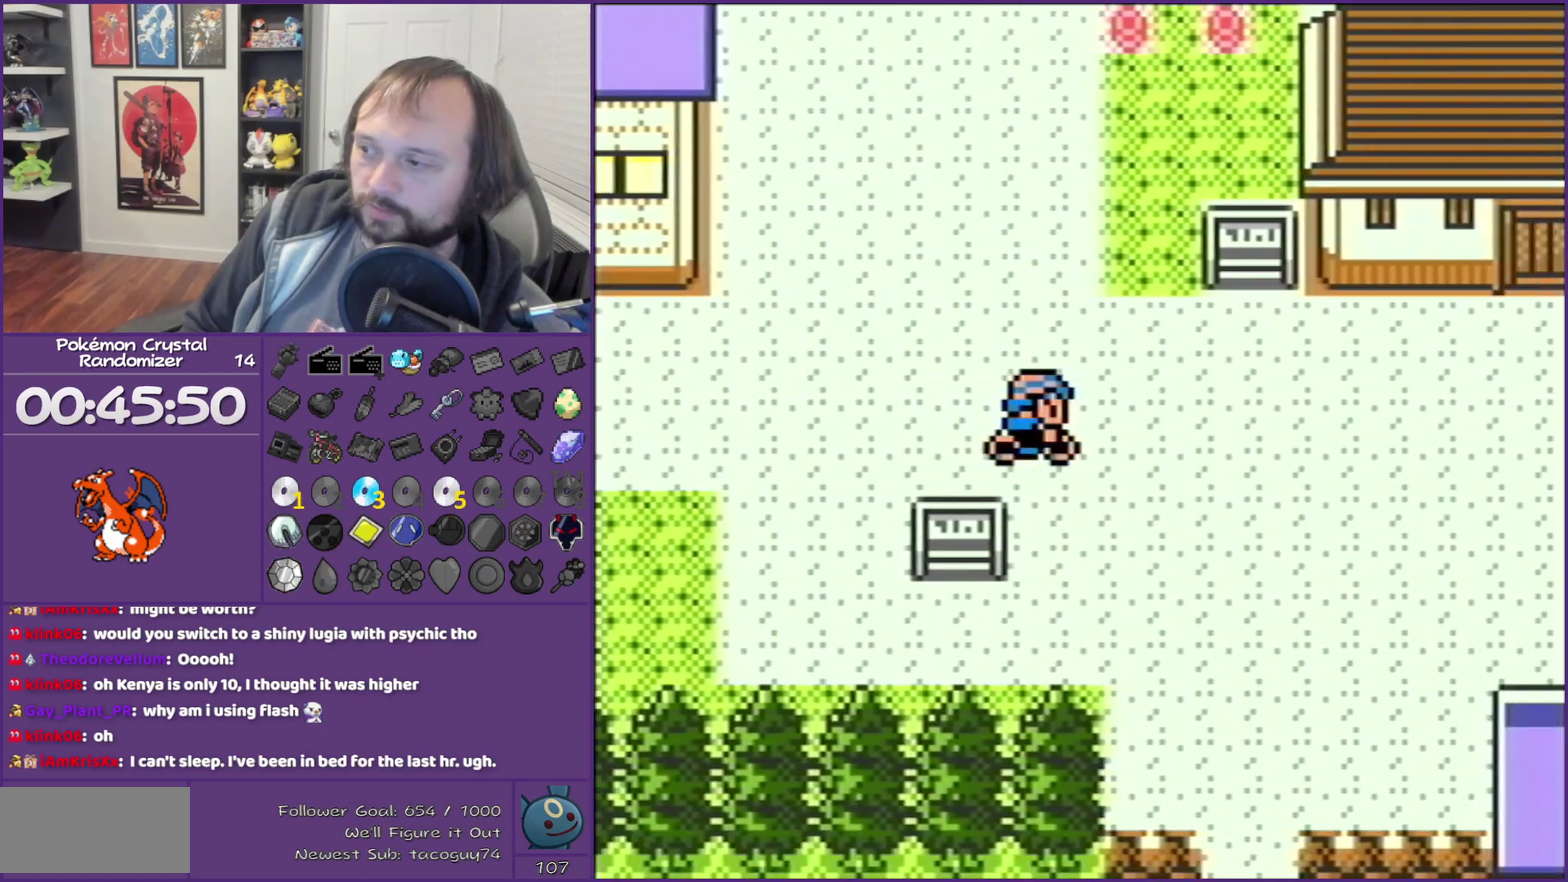
{"buttons": ["DPAD_RIGHT"], "events": []}
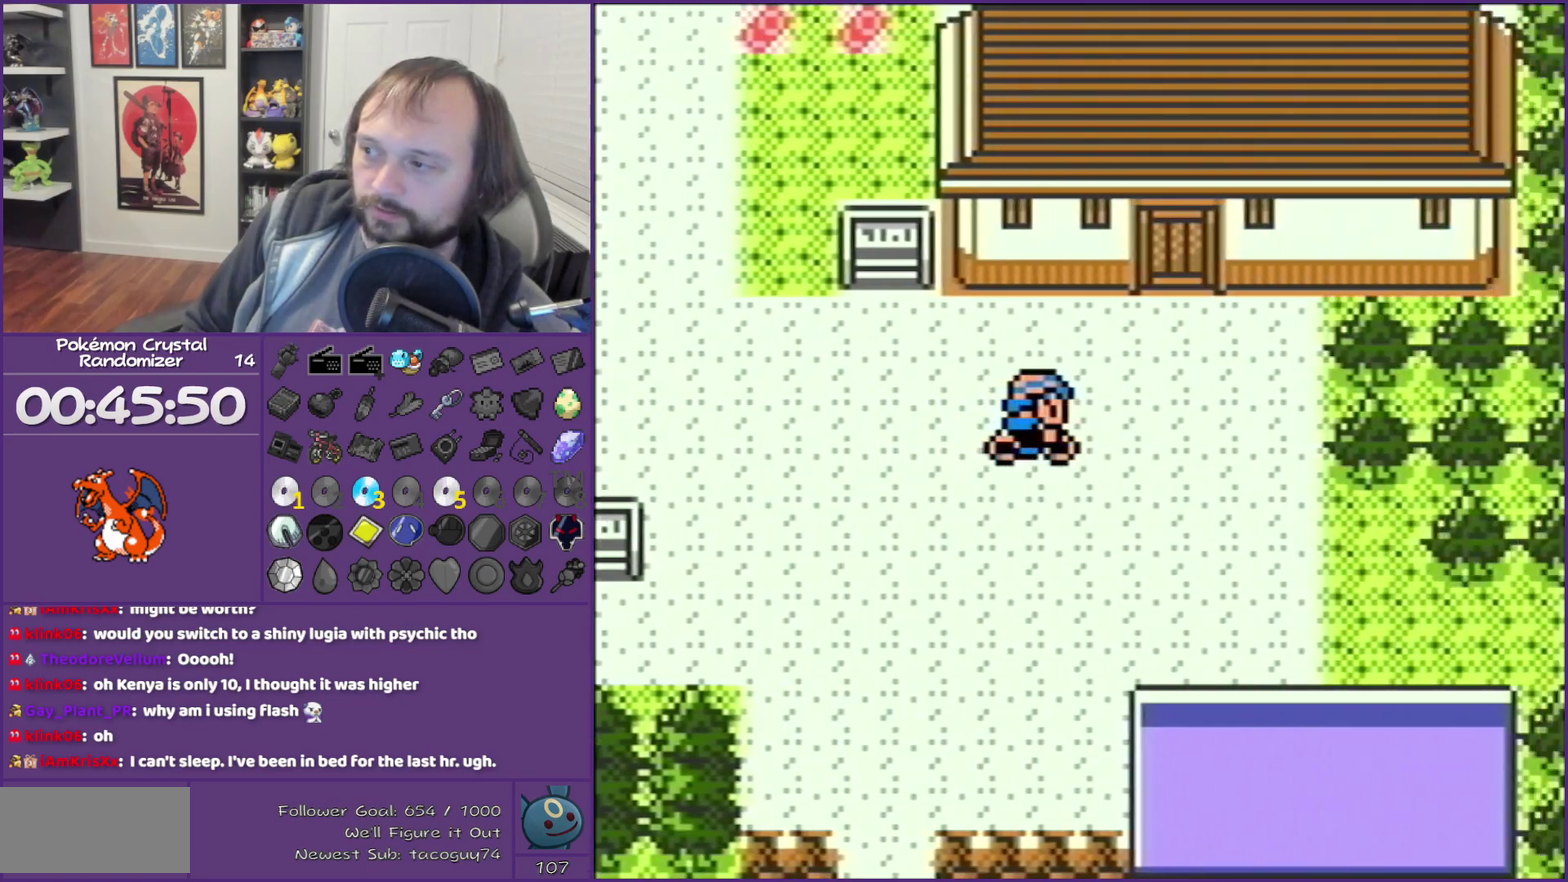
{"buttons": ["DPAD_LEFT"], "events": [[183, "DPAD_DOWN", "down"], [183, "DPAD_RIGHT", "up"], [400, "DPAD_DOWN", "up"], [400, "DPAD_LEFT", "down"]]}
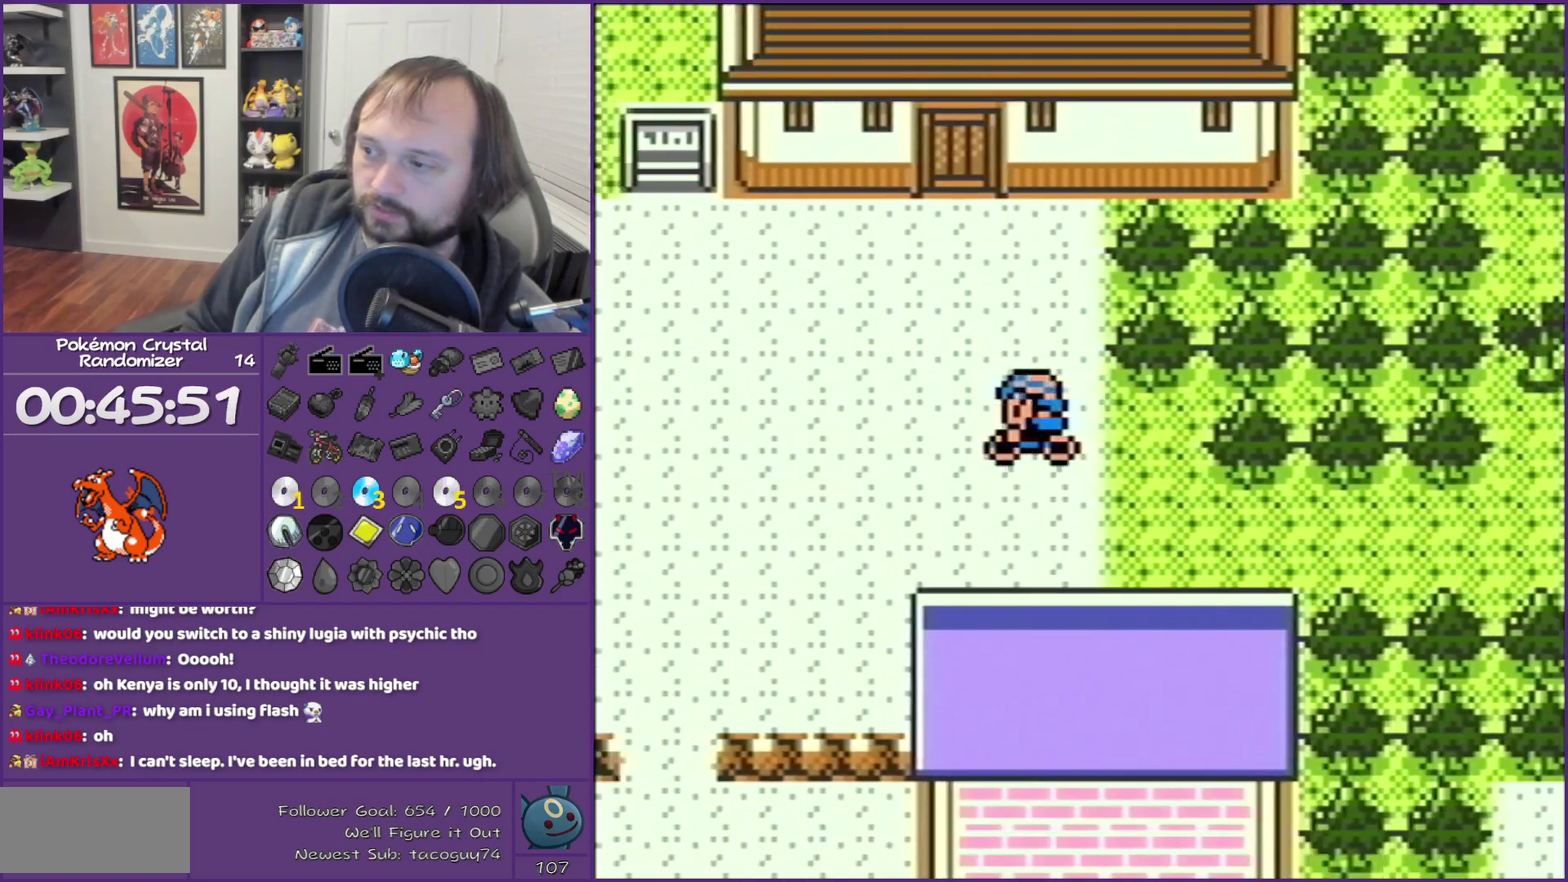
{"buttons": ["DPAD_DOWN"], "events": [[283, "DPAD_DOWN", "down"], [283, "DPAD_LEFT", "up"]]}
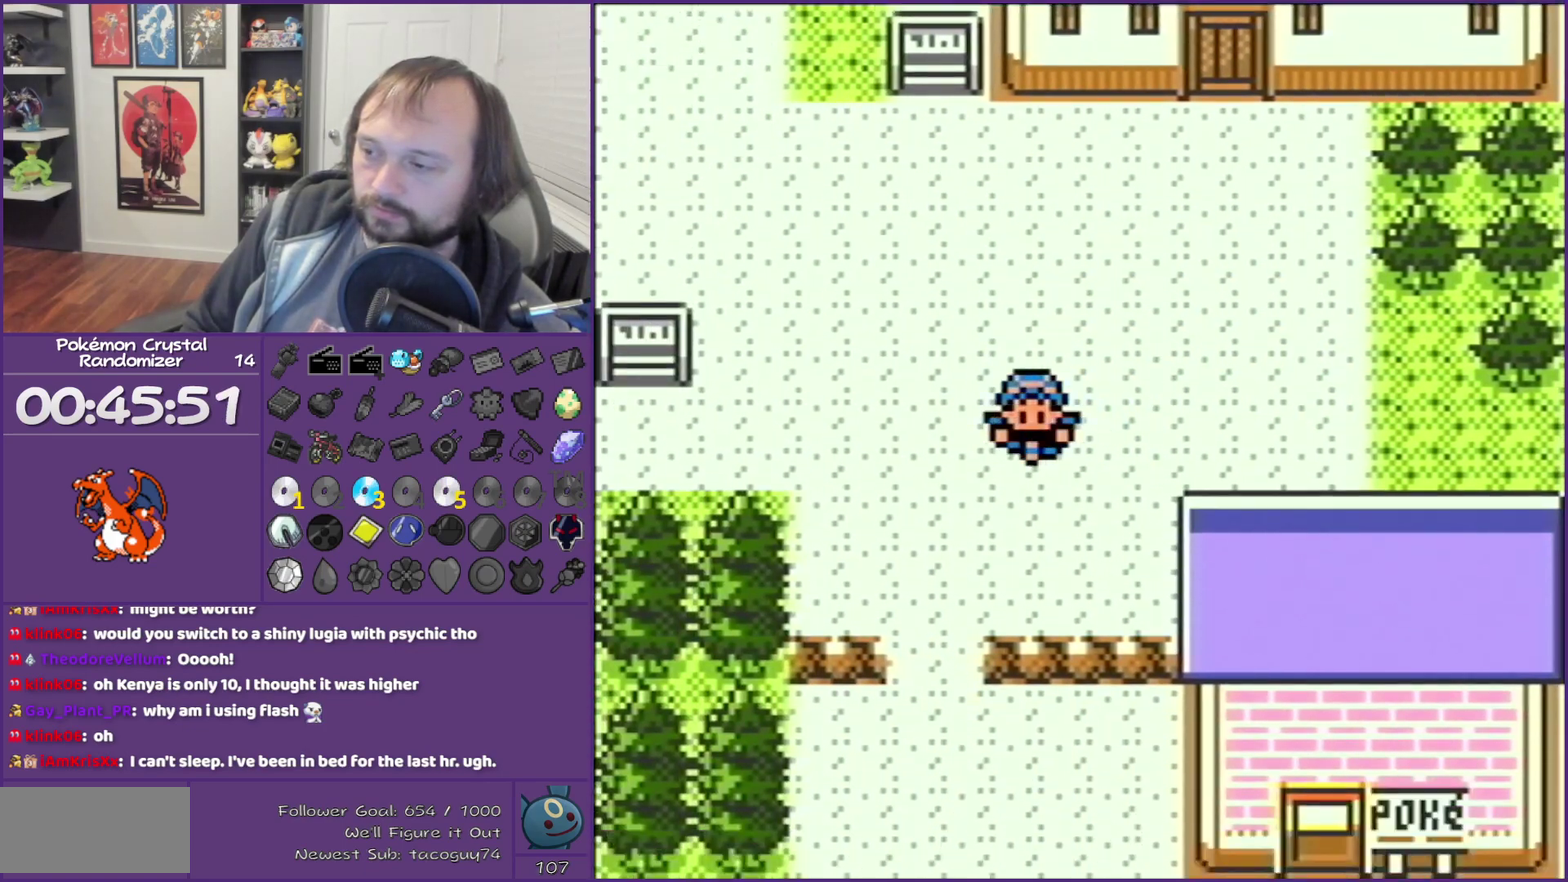
{"buttons": ["DPAD_DOWN"], "events": []}
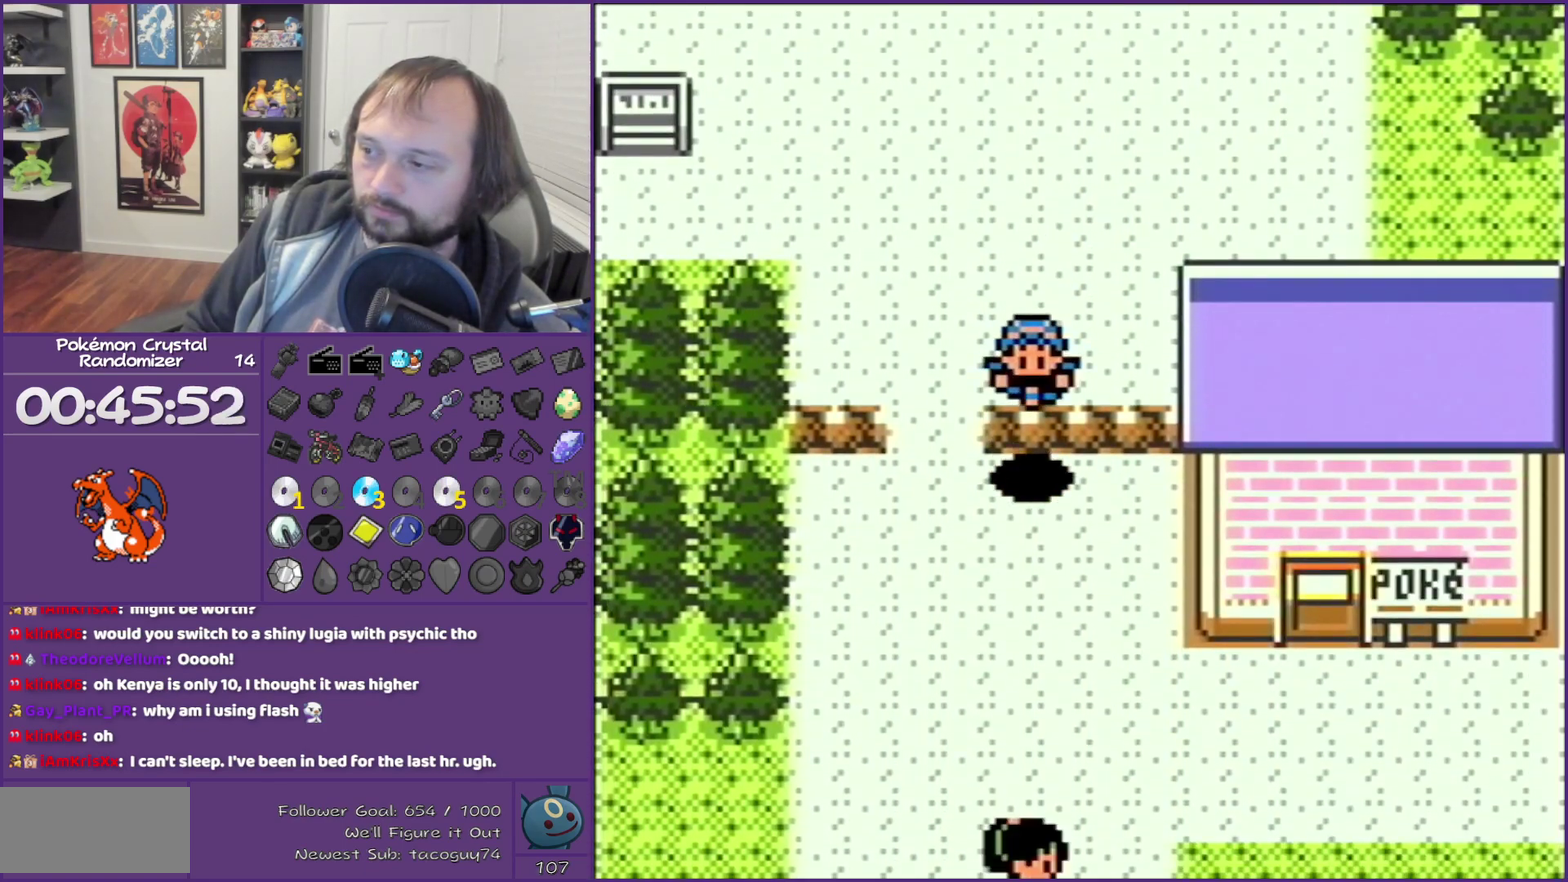
{"buttons": ["DPAD_RIGHT"], "events": [[333, "DPAD_DOWN", "up"], [333, "DPAD_RIGHT", "down"]]}
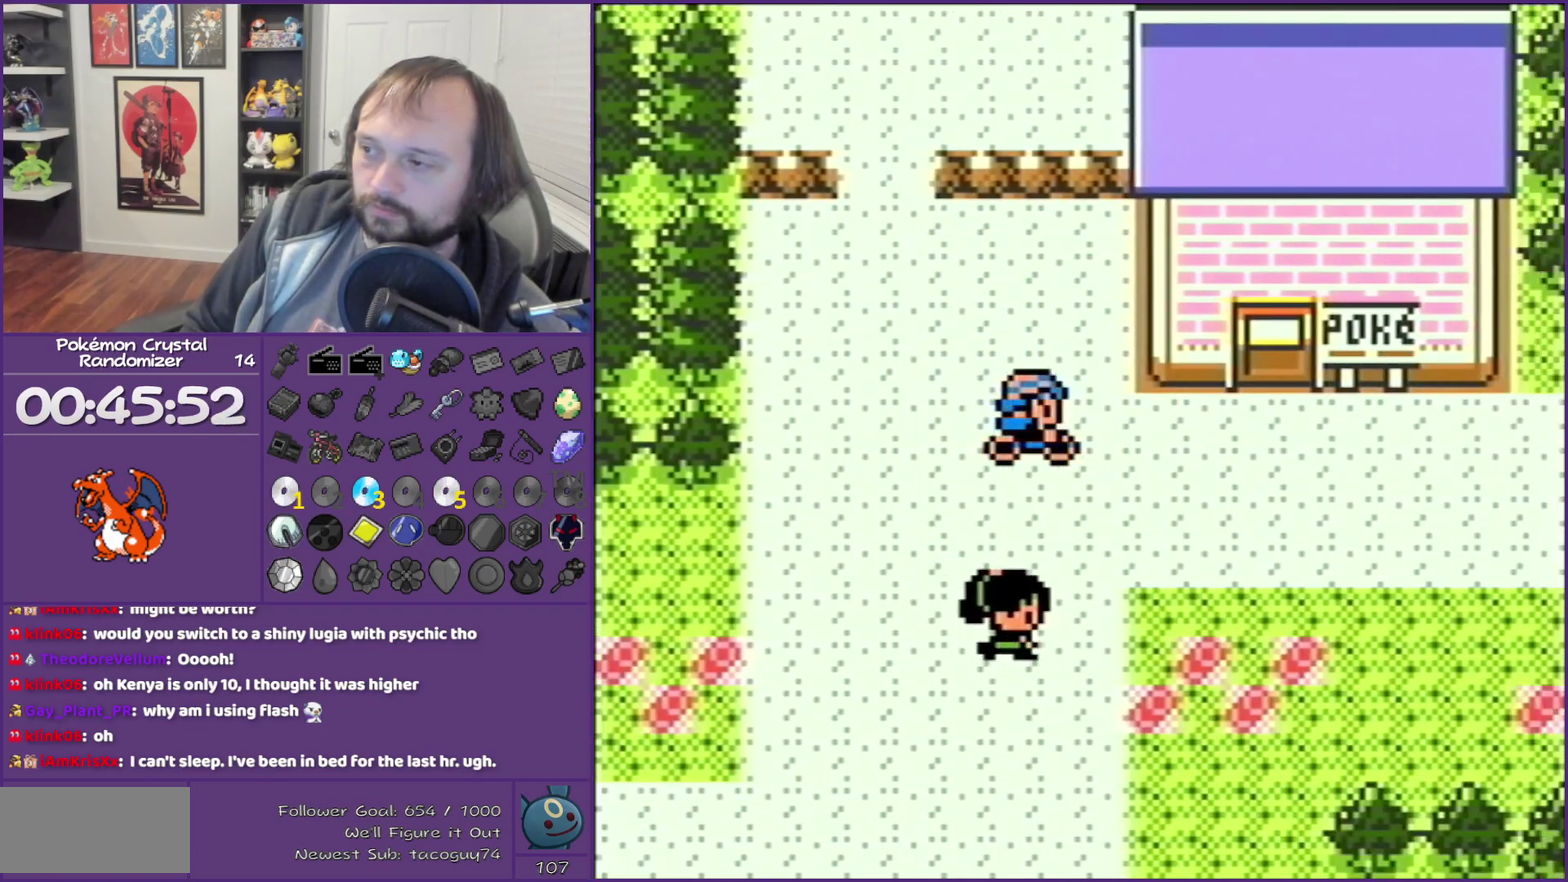
{"buttons": ["DPAD_RIGHT"], "events": []}
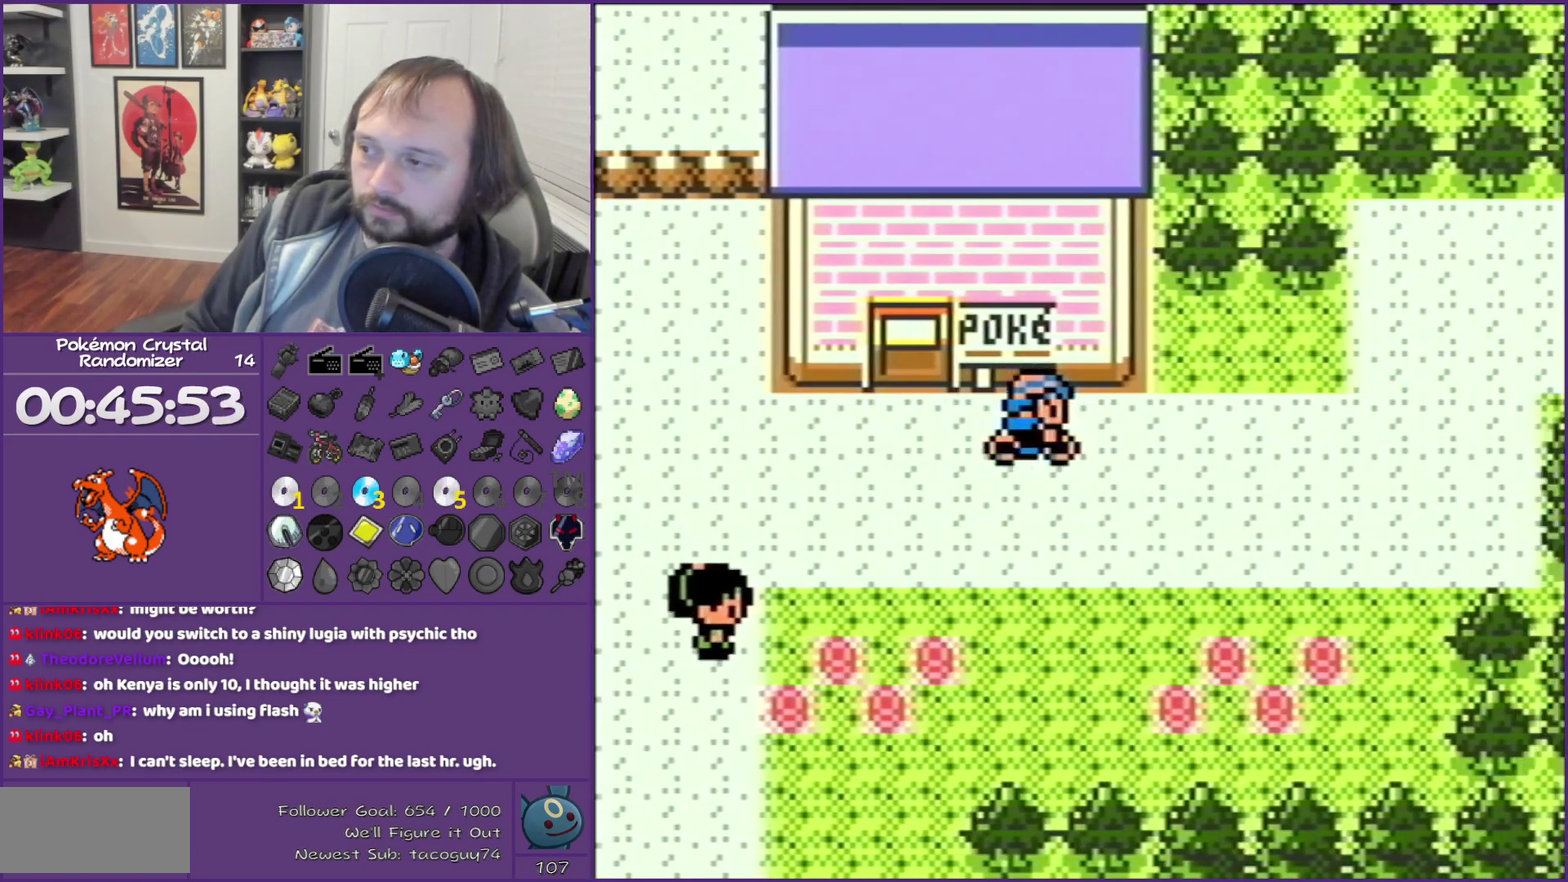
{"buttons": ["DPAD_RIGHT"], "events": []}
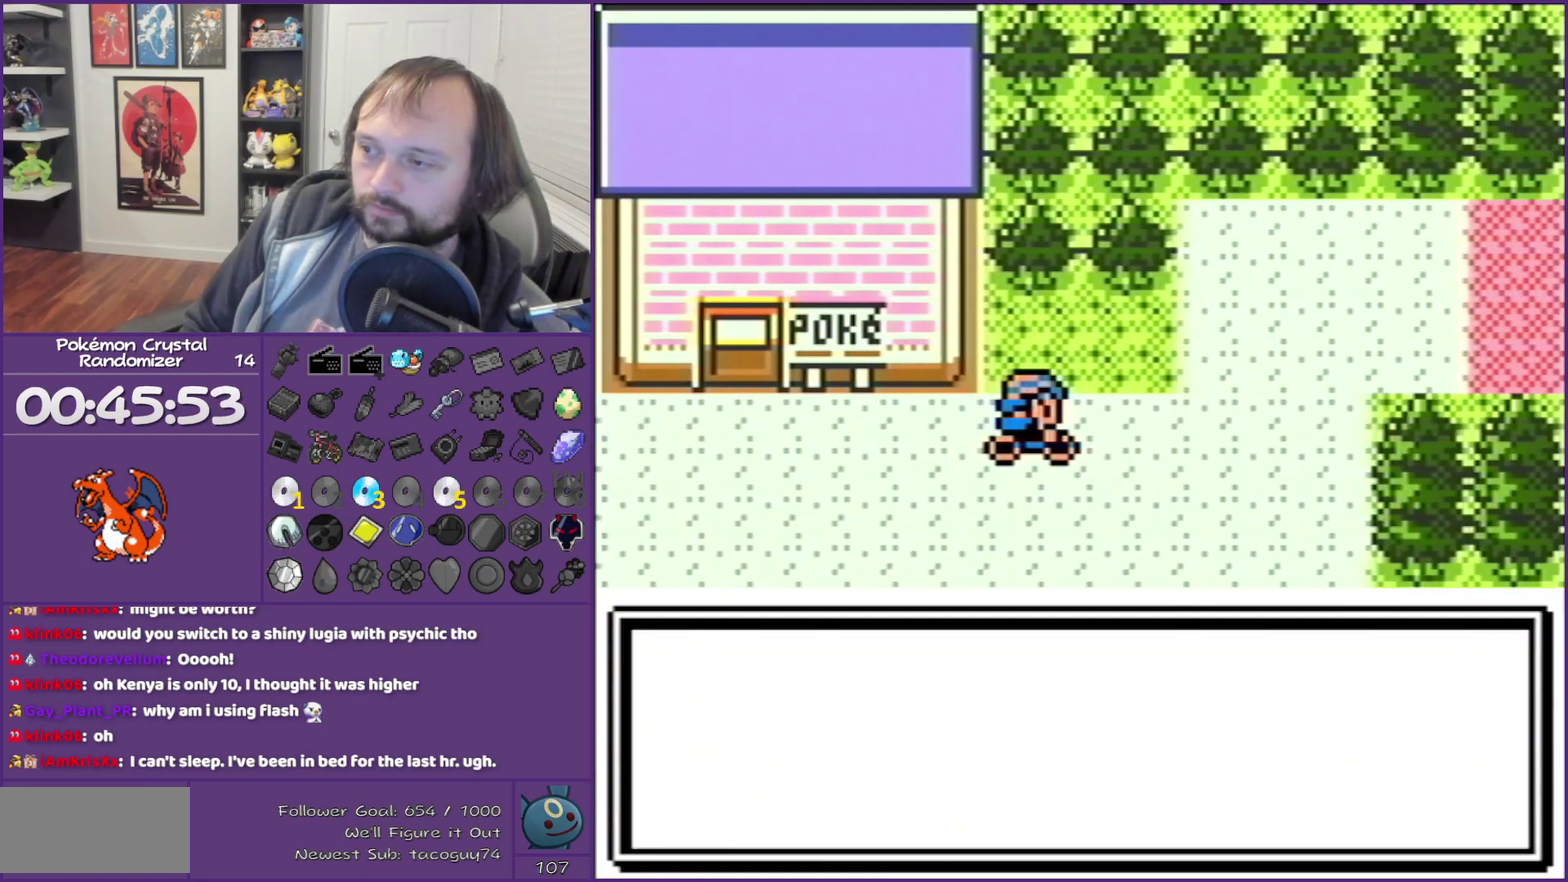
{"buttons": ["DPAD_UP", "DPAD_RIGHT"], "events": [[33, "DPAD_UP", "down"], [217, "B", "down"], [217, "DPAD_UP", "up"], [433, "B", "up"], [433, "DPAD_UP", "down"]]}
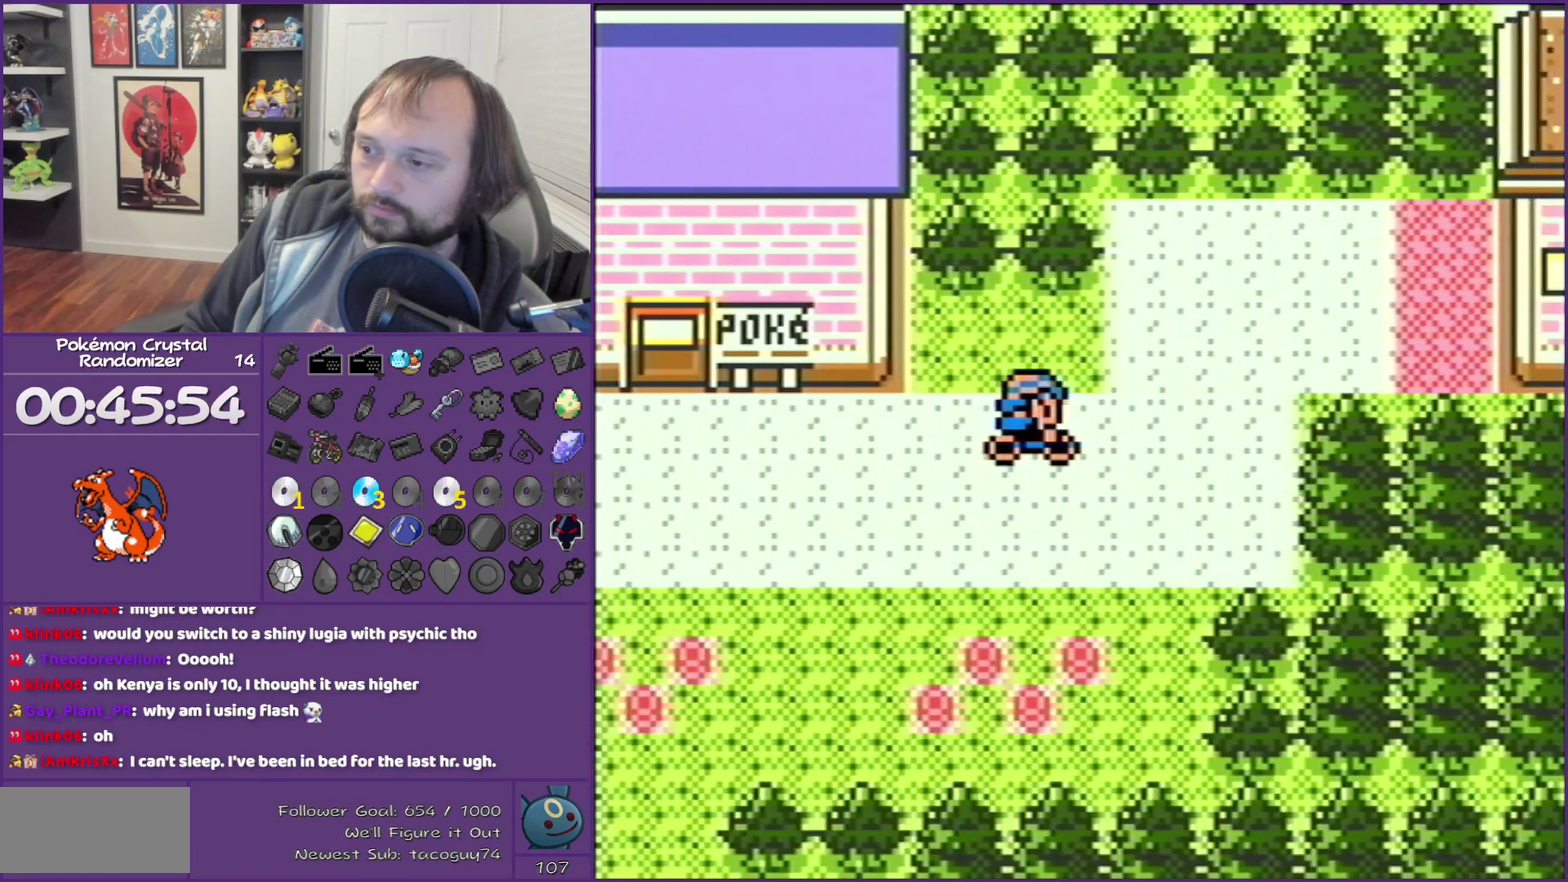
{"buttons": ["DPAD_RIGHT"], "events": [[17, "DPAD_UP", "up"]]}
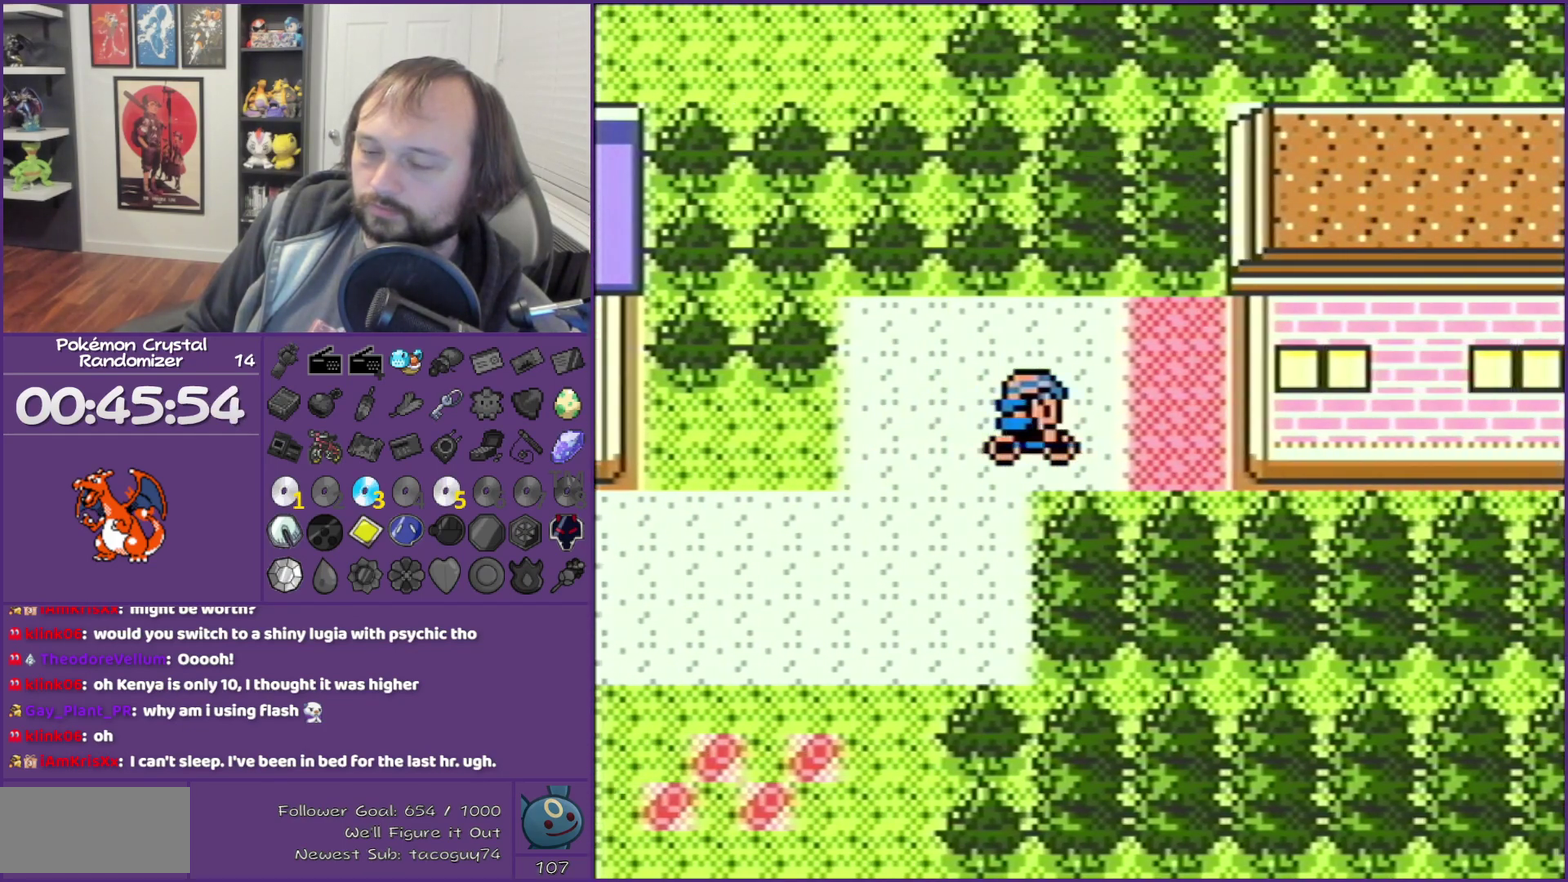
{"buttons": ["DPAD_RIGHT"], "events": []}
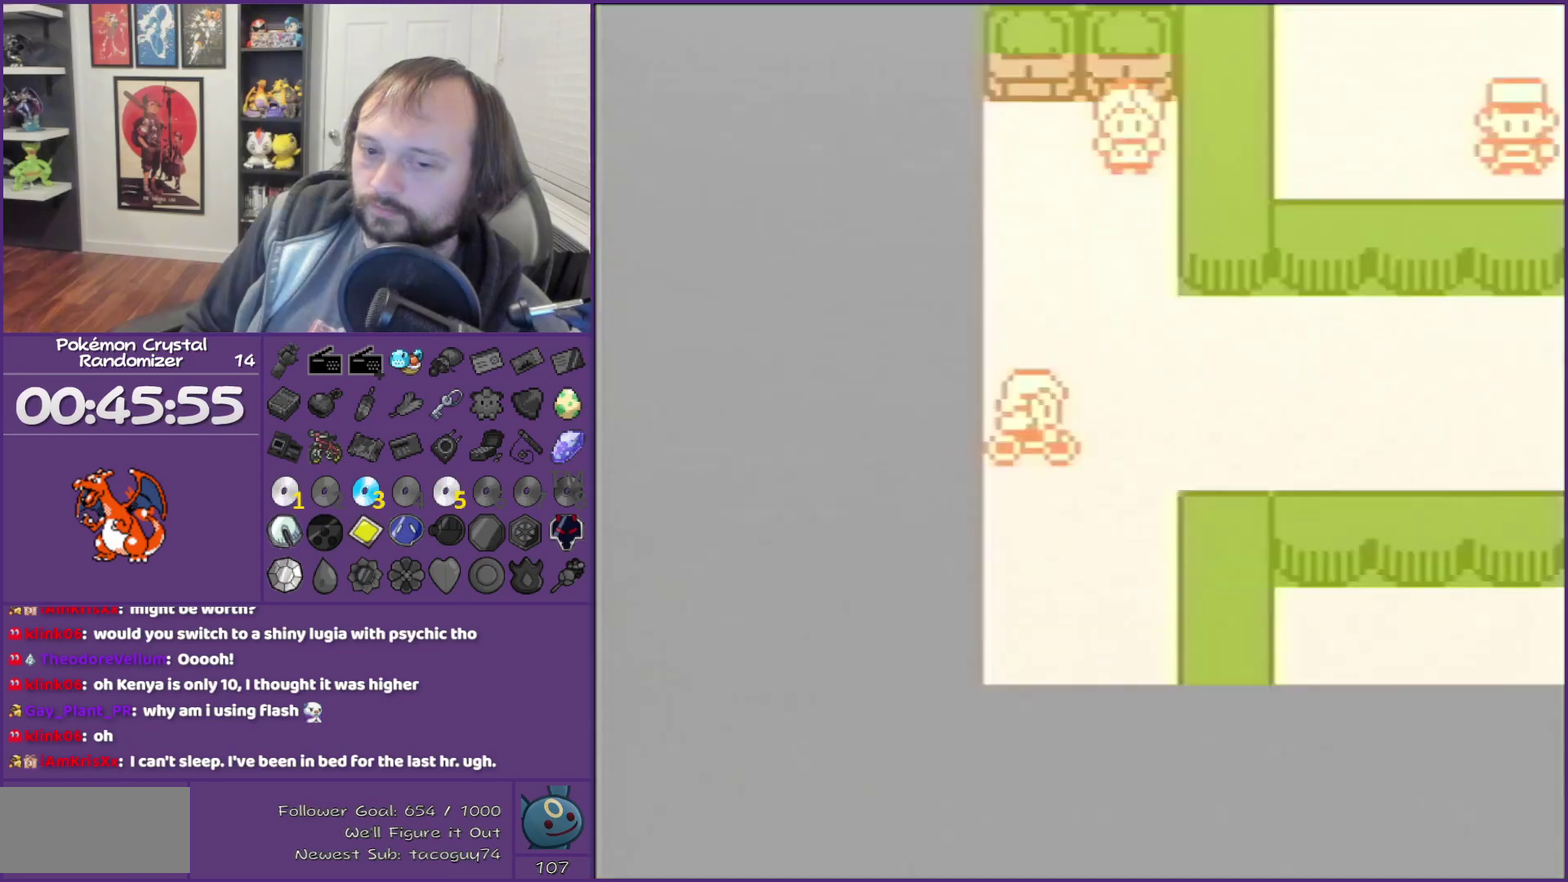
{"buttons": ["DPAD_RIGHT"], "events": []}
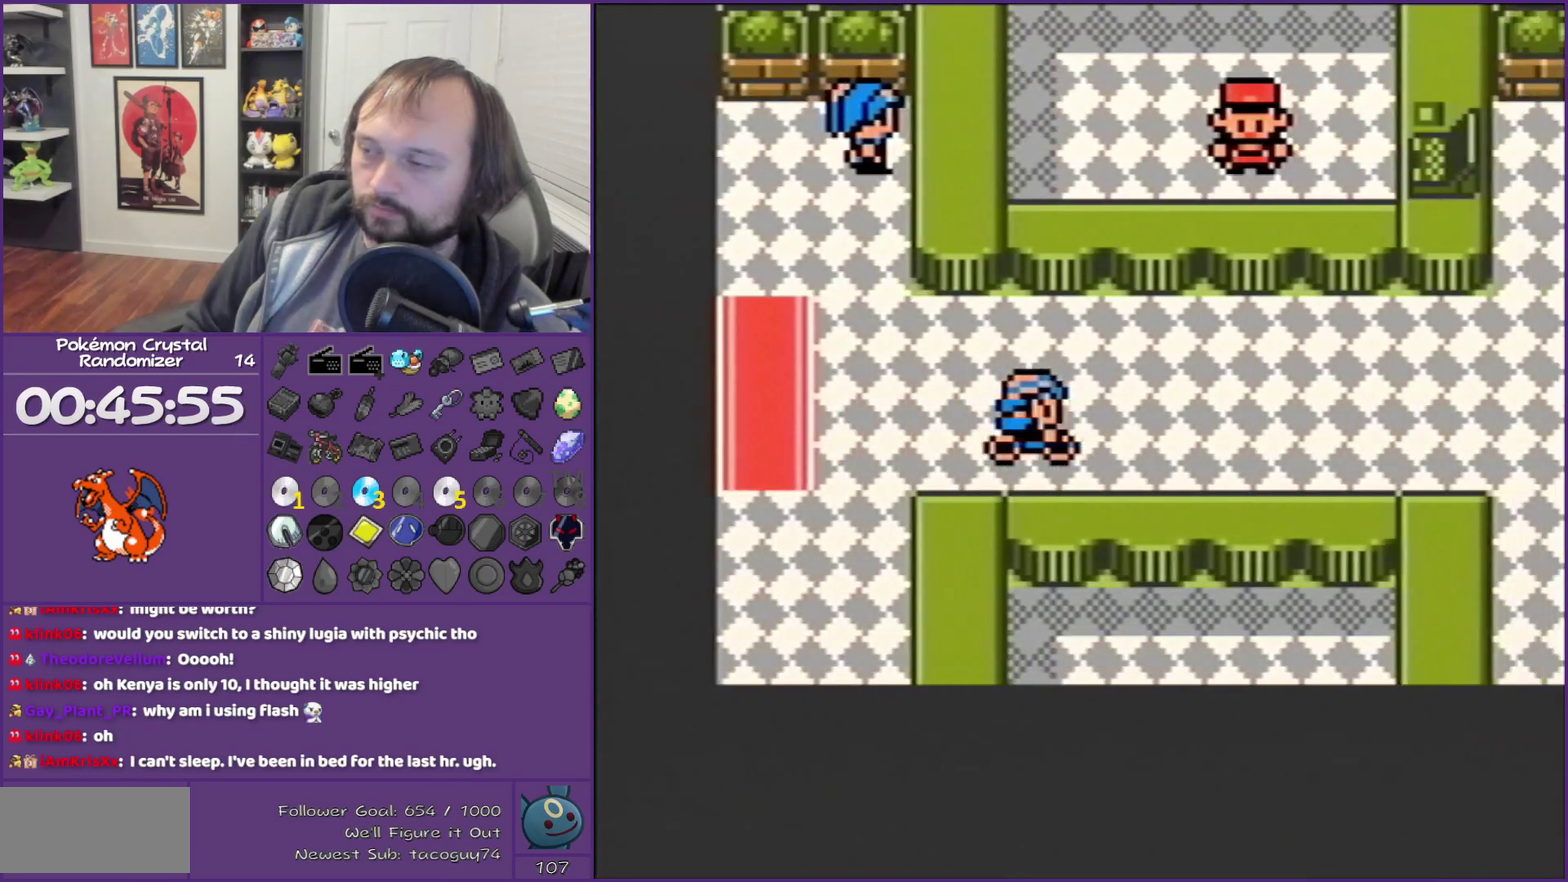
{"buttons": ["DPAD_RIGHT"], "events": []}
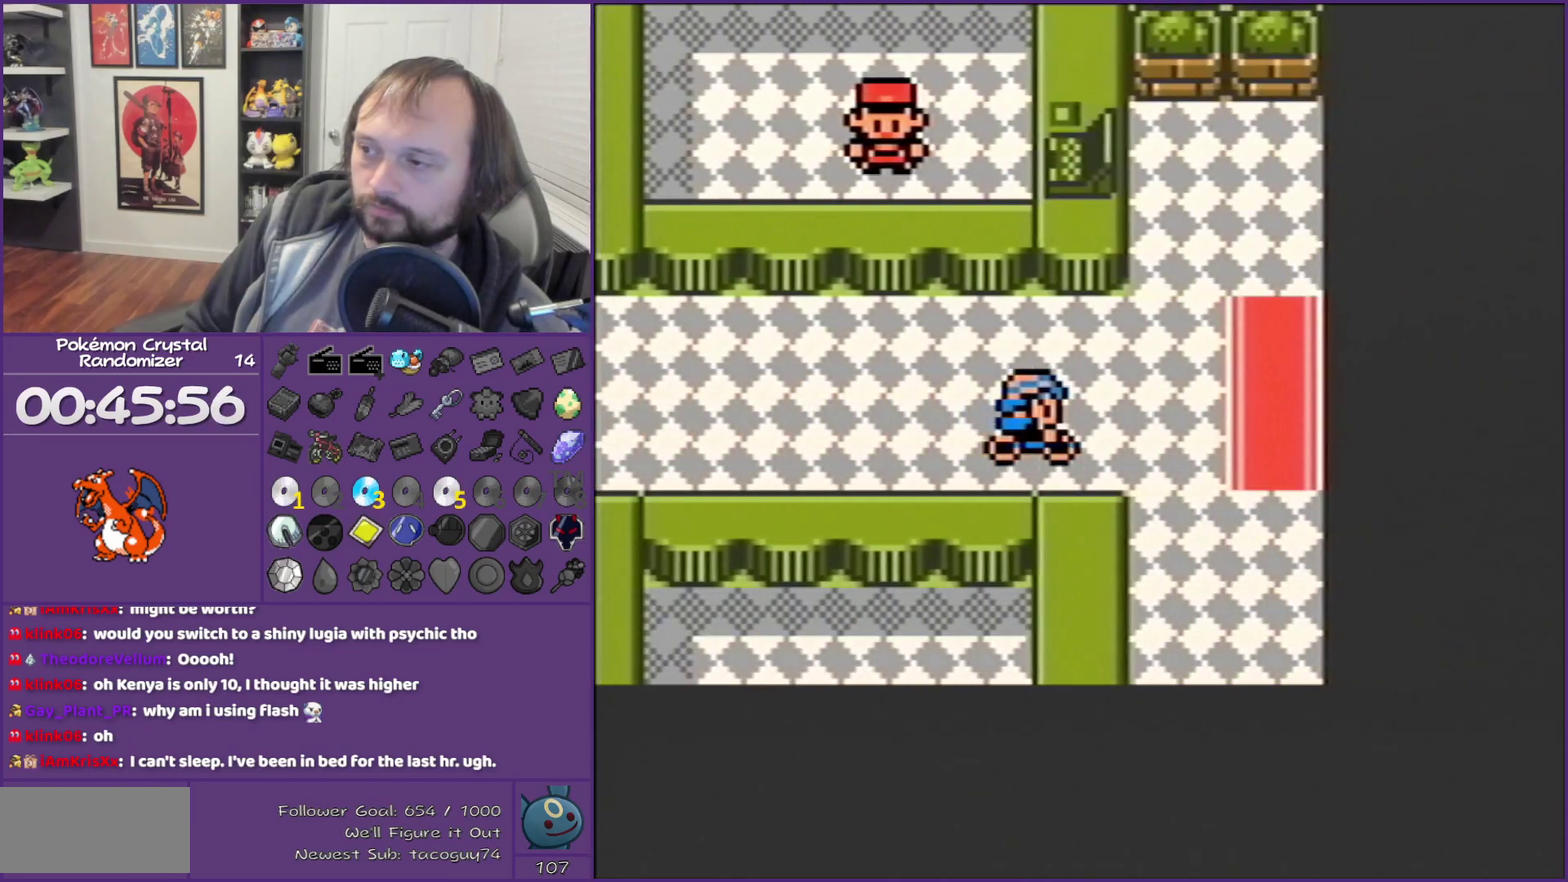
{"buttons": ["DPAD_RIGHT"], "events": []}
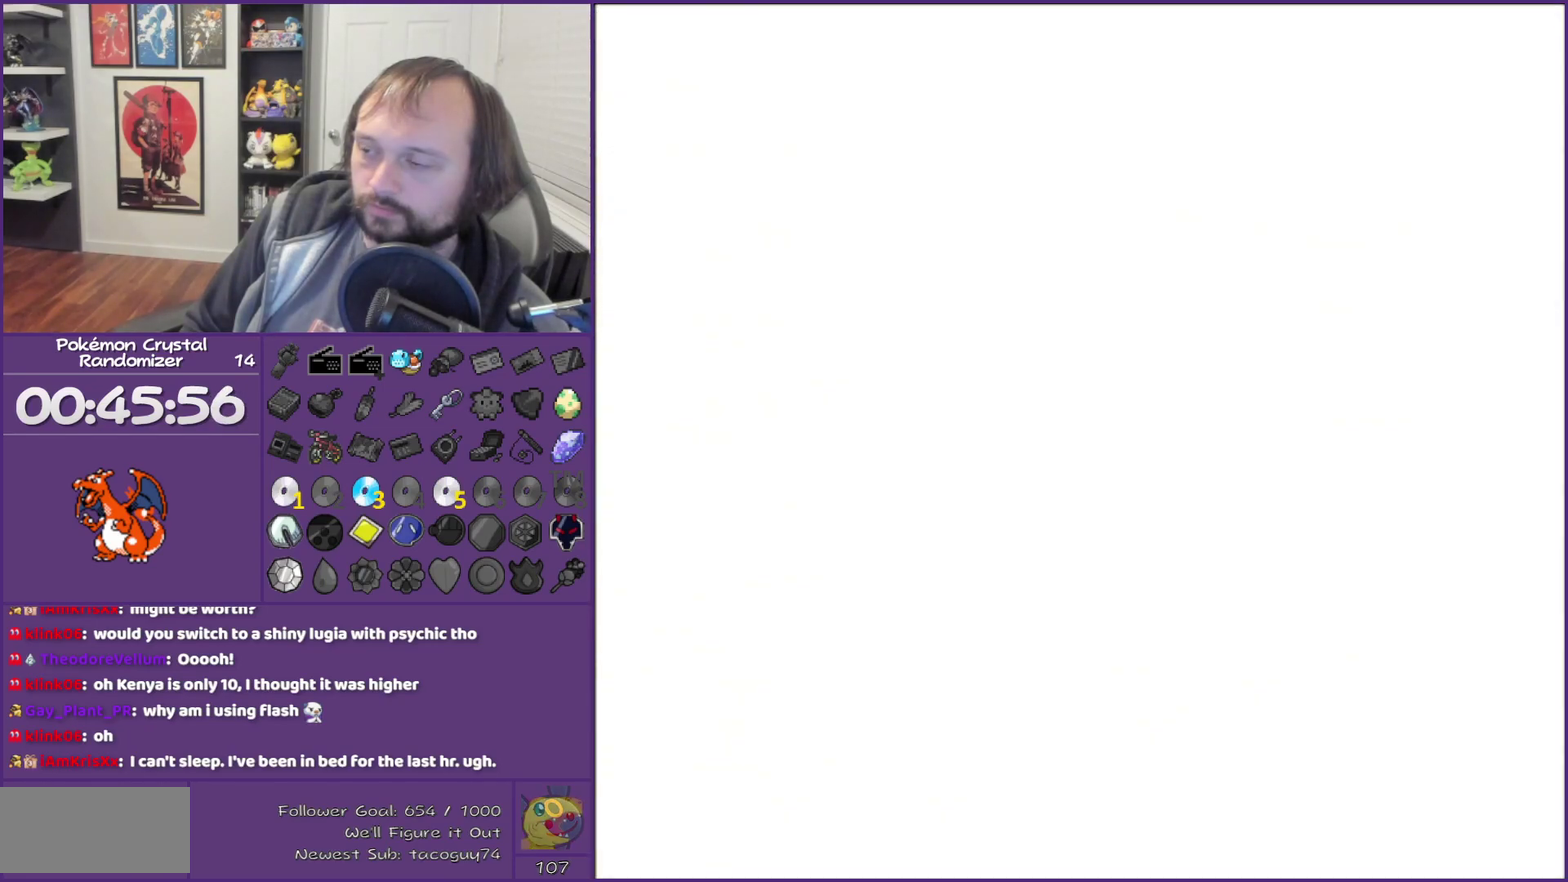
{"buttons": ["DPAD_RIGHT"], "events": []}